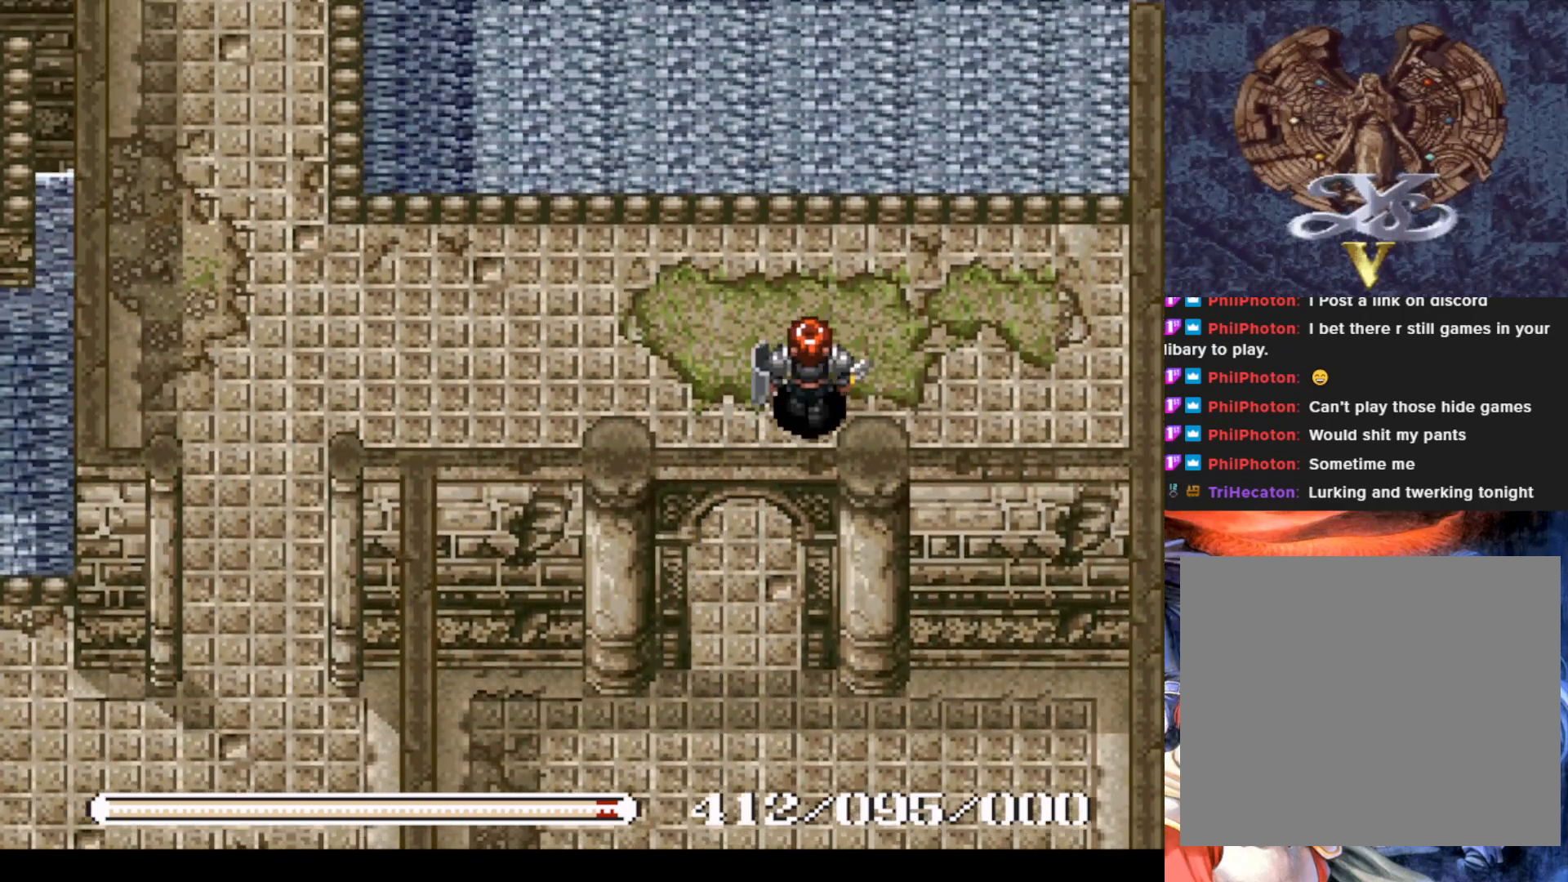
Gameplay with a controller (PlayStation layout); each line is a JSON object with the inputs held at the frame after it. "events" lists button and stick changes between this image and that frame as [ms after this image, input, new state], when the widget could be followed in between. Not read: right_stick.
{"buttons": ["DPAD_UP", "DPAD_RIGHT"], "left_stick": "center", "events": []}
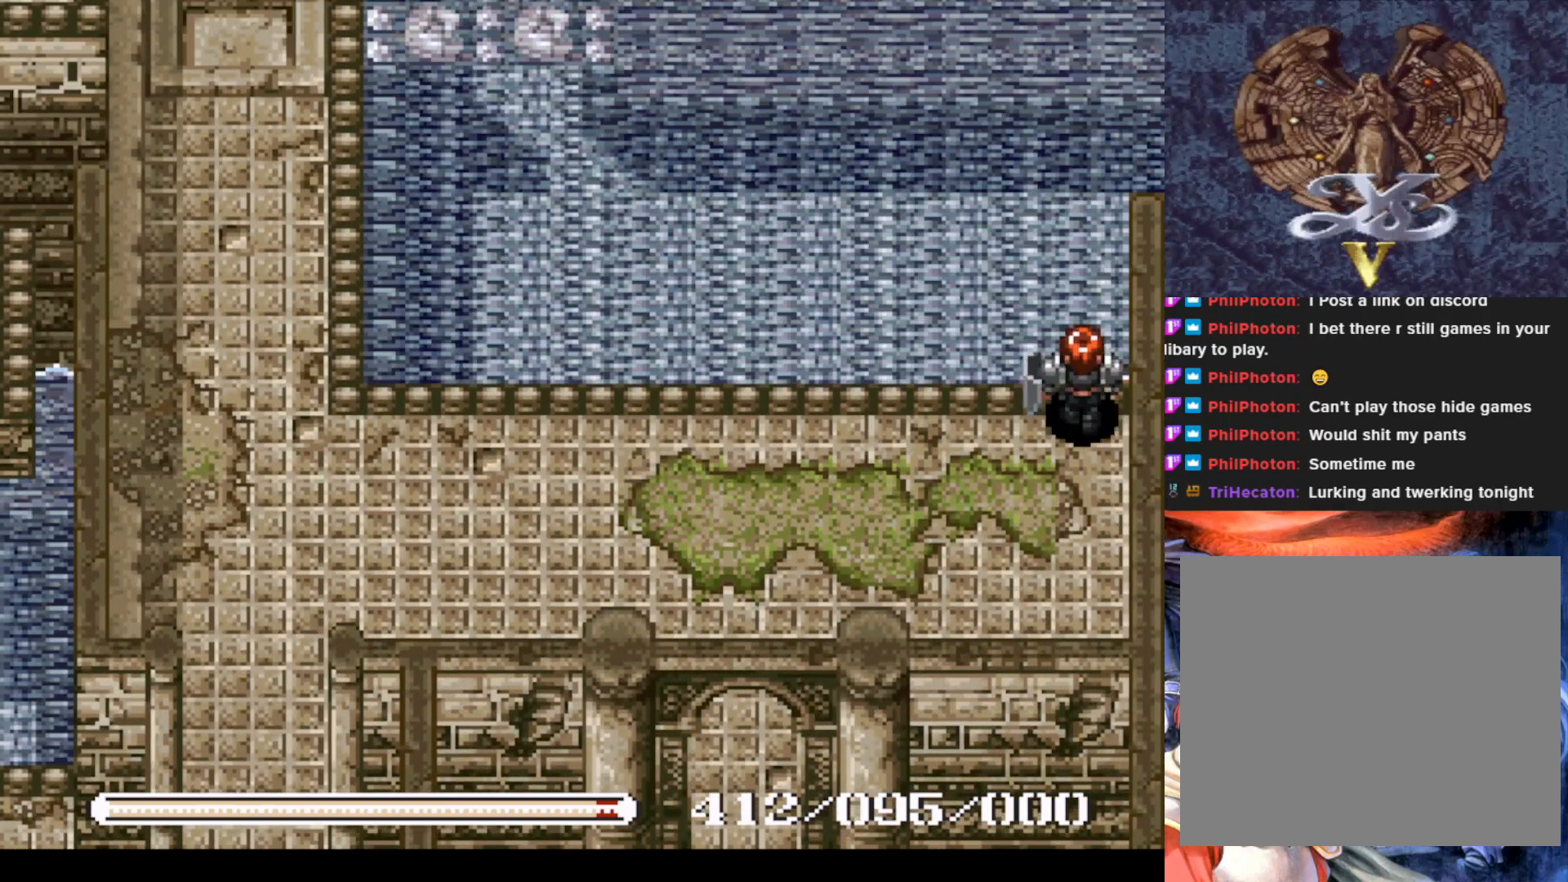
{"buttons": ["DPAD_UP"], "left_stick": "center", "events": [[50, "DPAD_UP", "up"], [100, "DPAD_RIGHT", "up"], [467, "DPAD_UP", "down"]]}
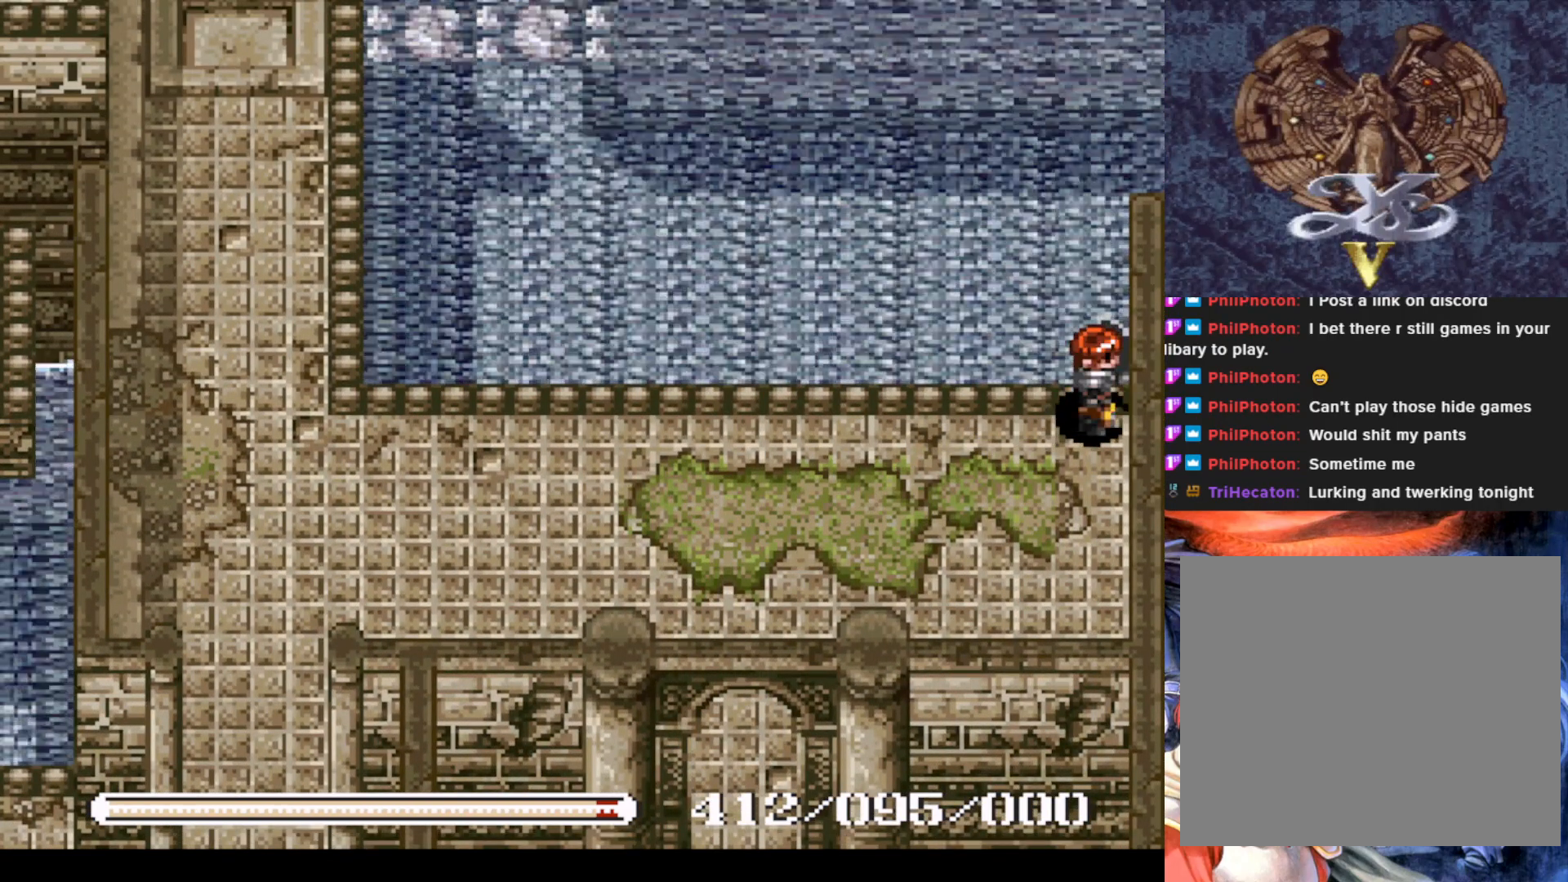
{"buttons": ["DPAD_LEFT"], "left_stick": "center", "events": [[117, "DPAD_UP", "up"], [501, "DPAD_LEFT", "down"]]}
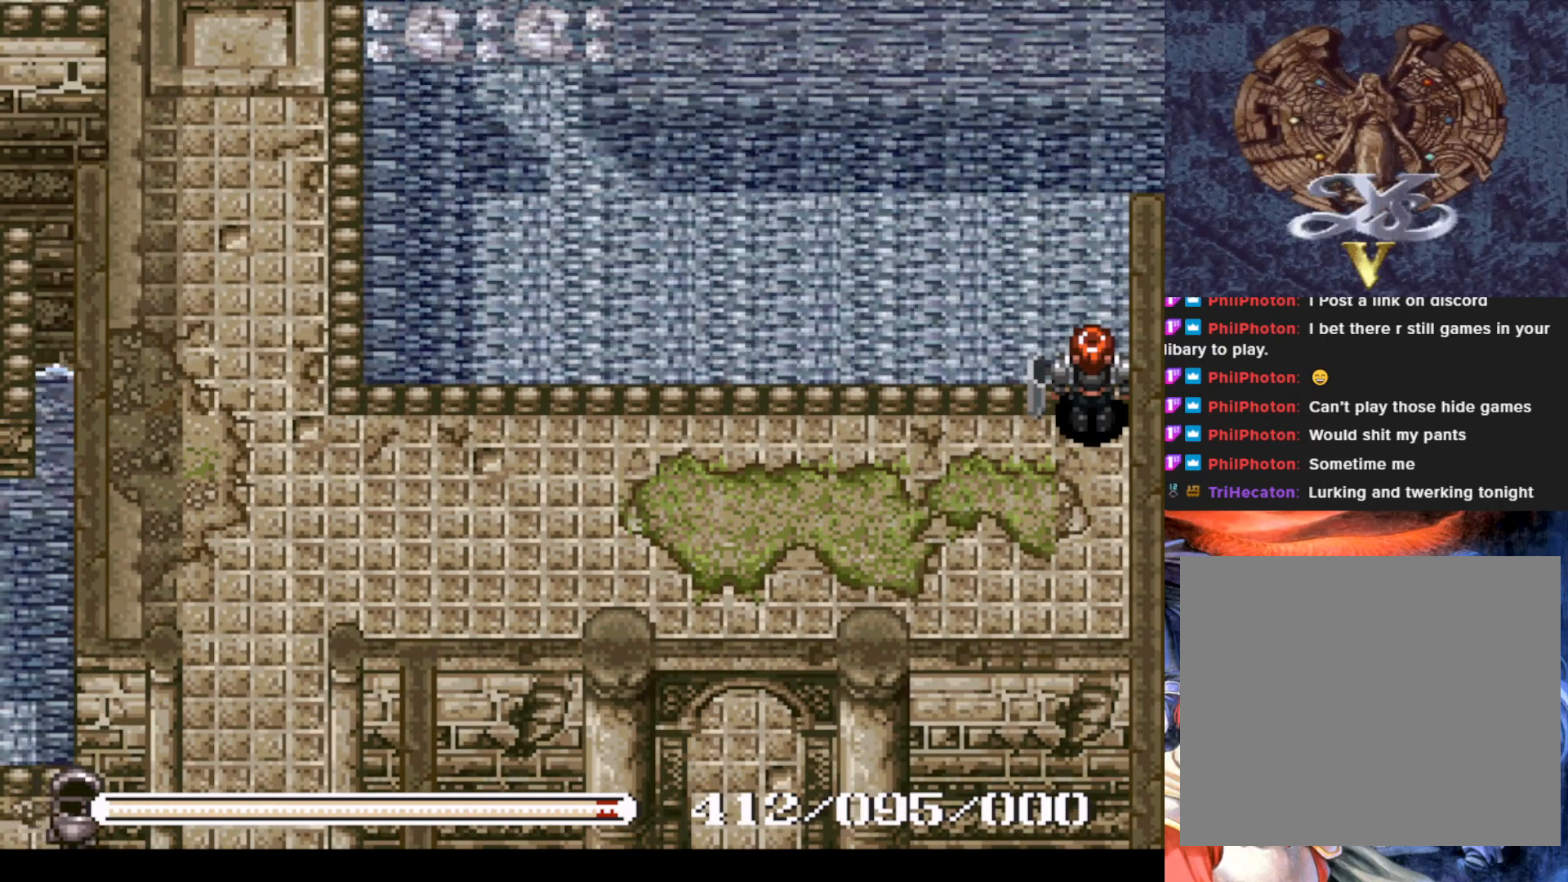
{"buttons": ["DPAD_DOWN", "DPAD_LEFT"], "left_stick": "center", "events": [[500, "DPAD_DOWN", "down"]]}
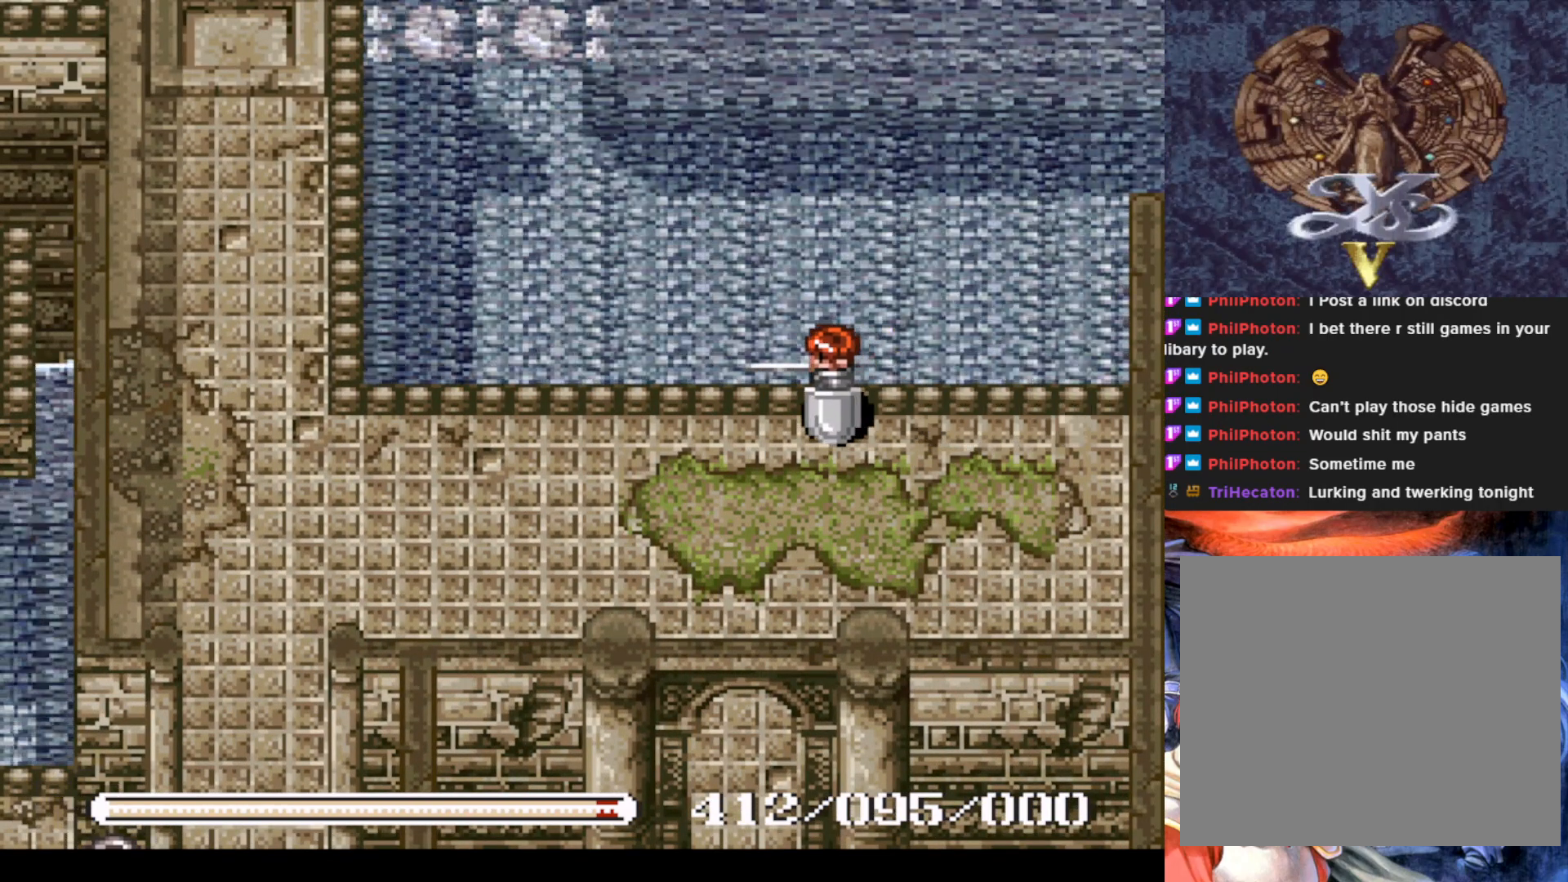
{"buttons": ["DPAD_DOWN"], "left_stick": "center", "events": [[100, "DPAD_LEFT", "up"]]}
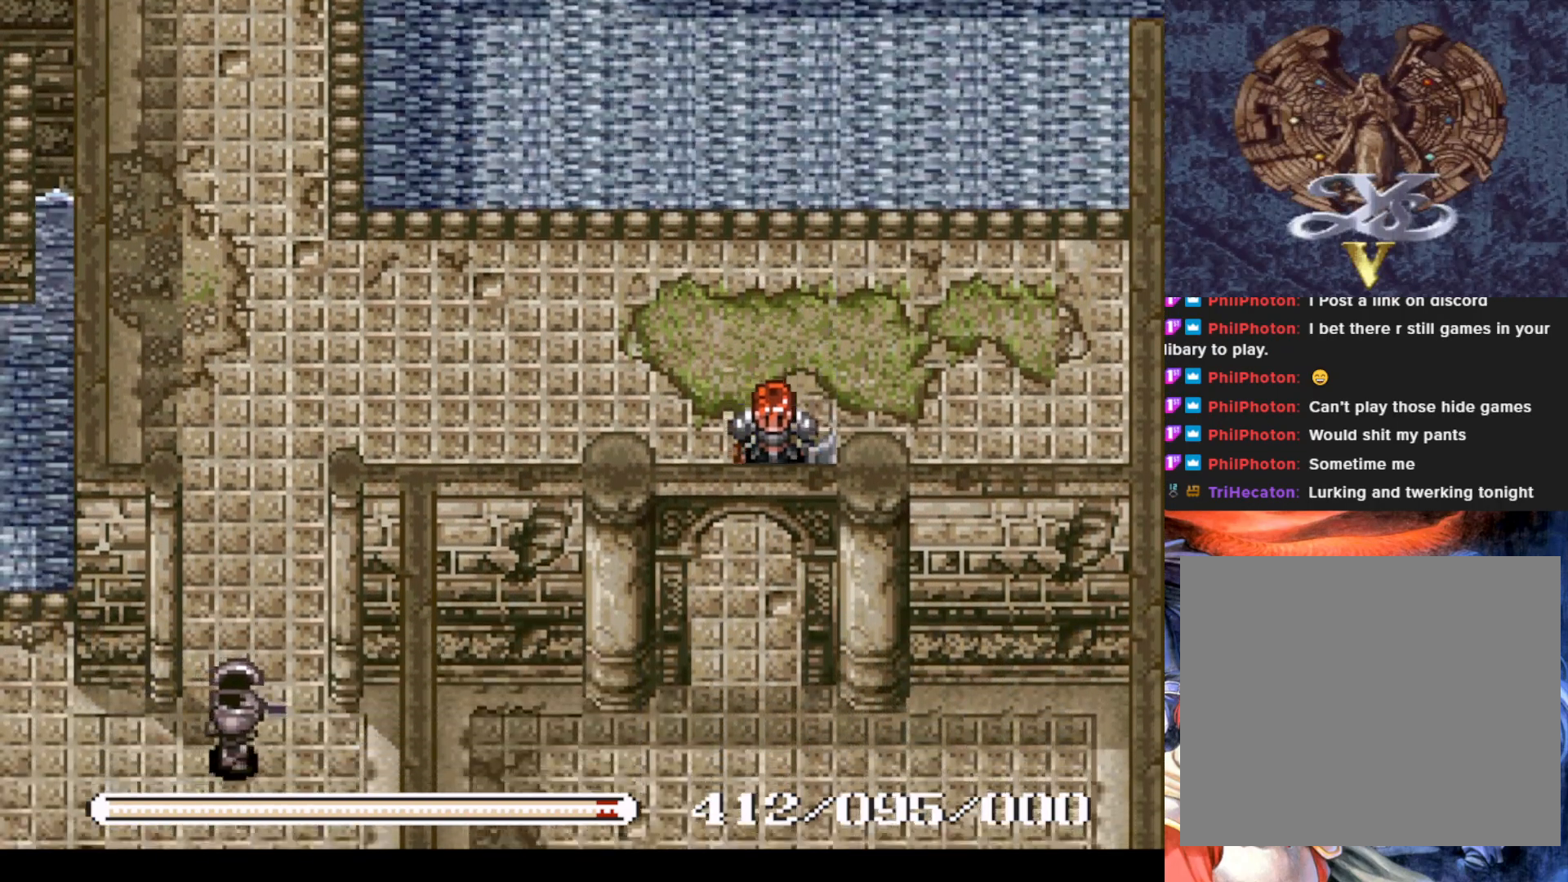
{"buttons": ["DPAD_DOWN"], "left_stick": "center", "events": []}
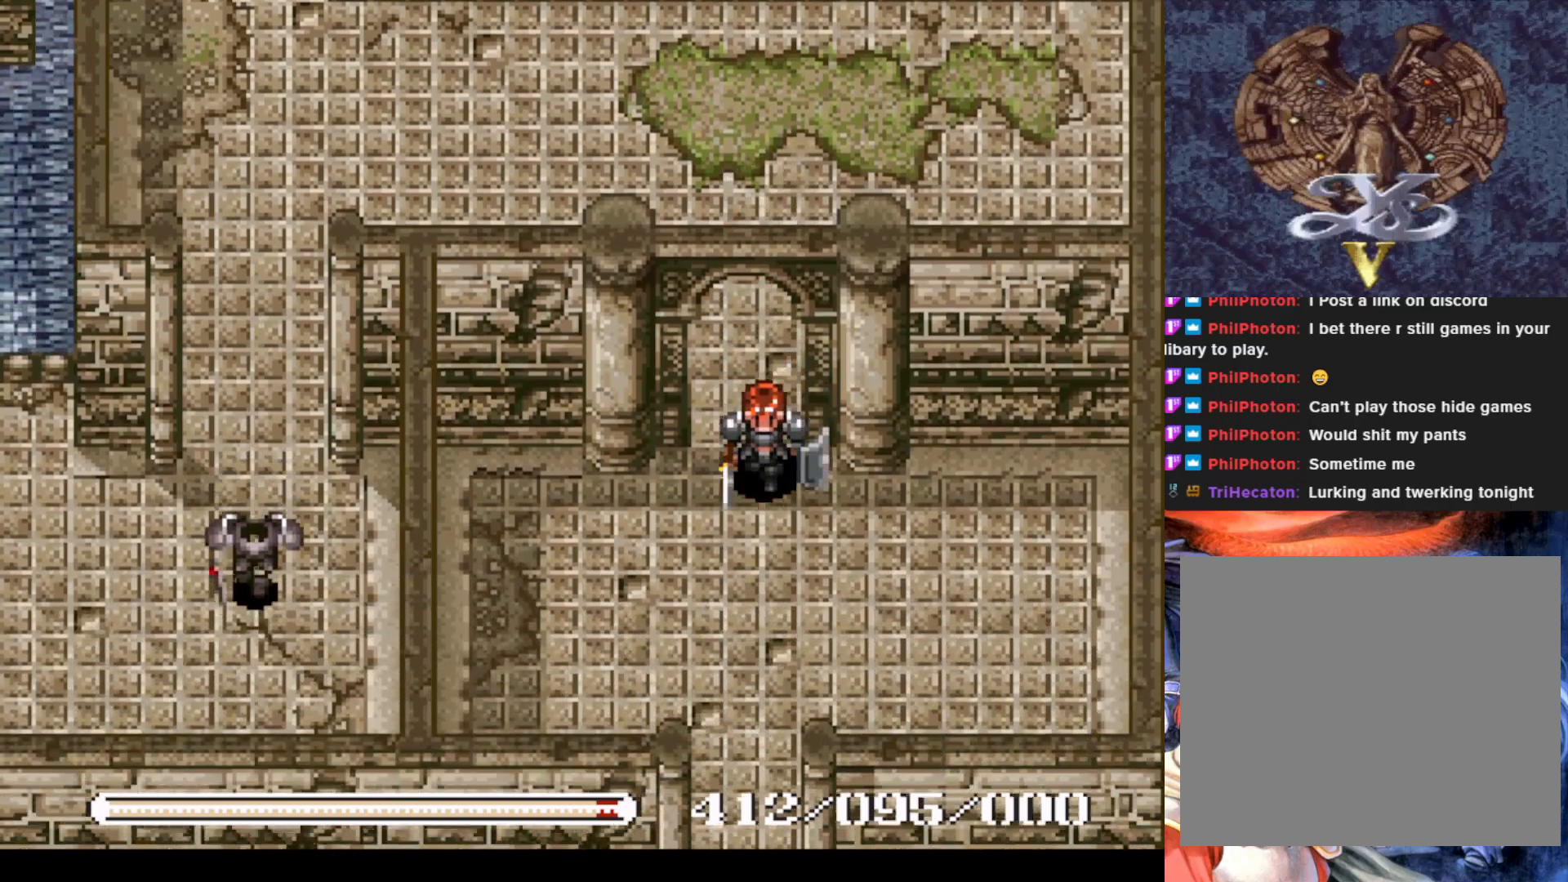
{"buttons": [], "left_stick": "center", "events": [[451, "DPAD_DOWN", "up"]]}
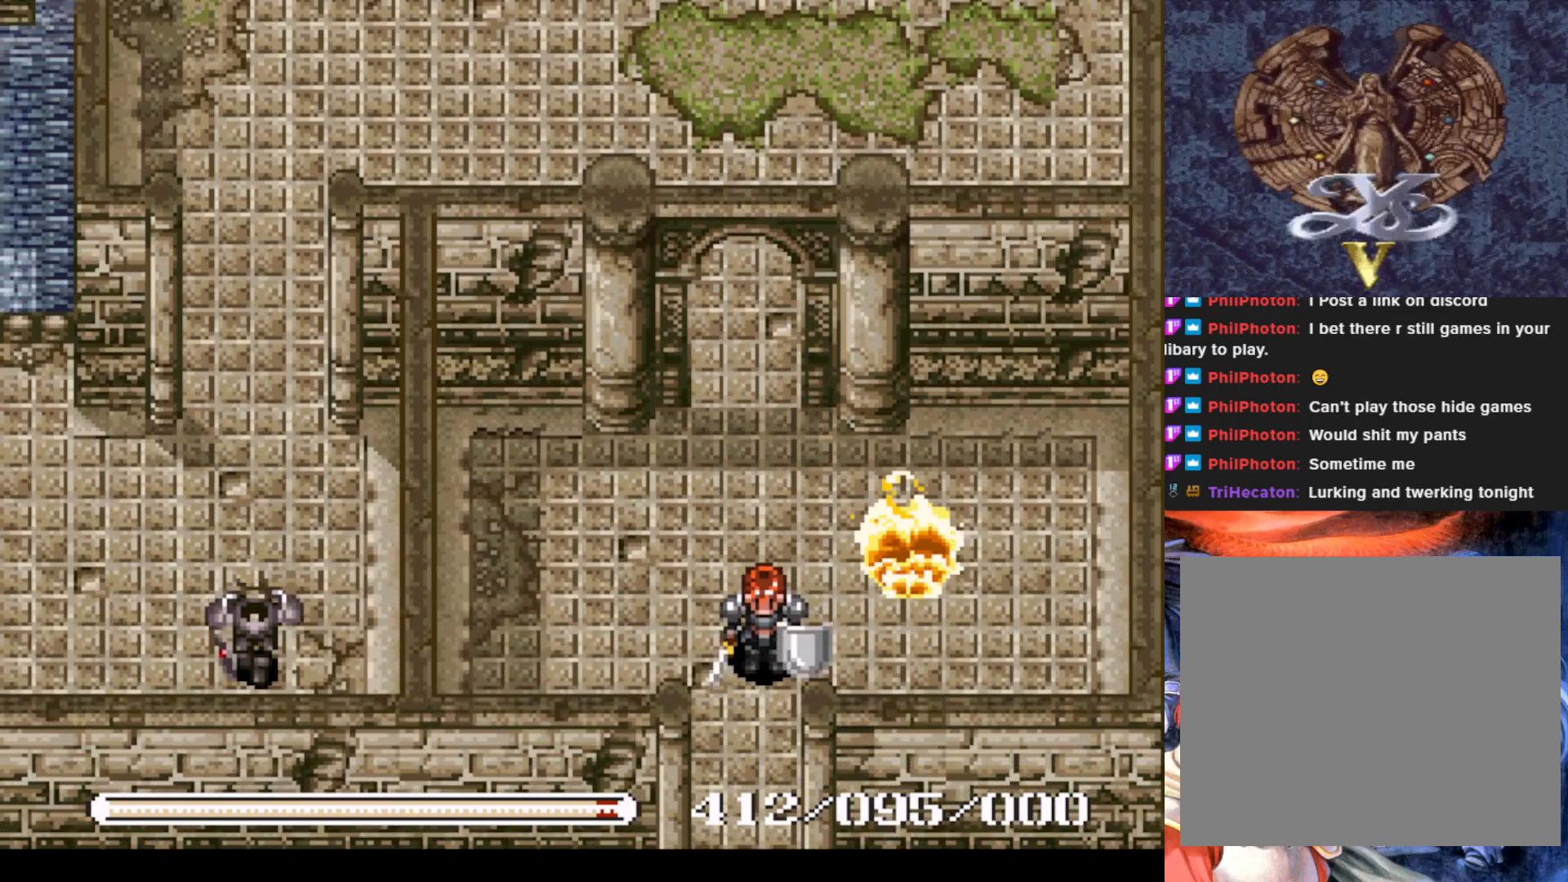
{"buttons": ["SQUARE"], "left_stick": "center", "events": [[16, "DPAD_LEFT", "down"], [133, "DPAD_LEFT", "up"], [166, "DPAD_RIGHT", "down"], [467, "SQUARE", "down"], [483, "DPAD_RIGHT", "up"]]}
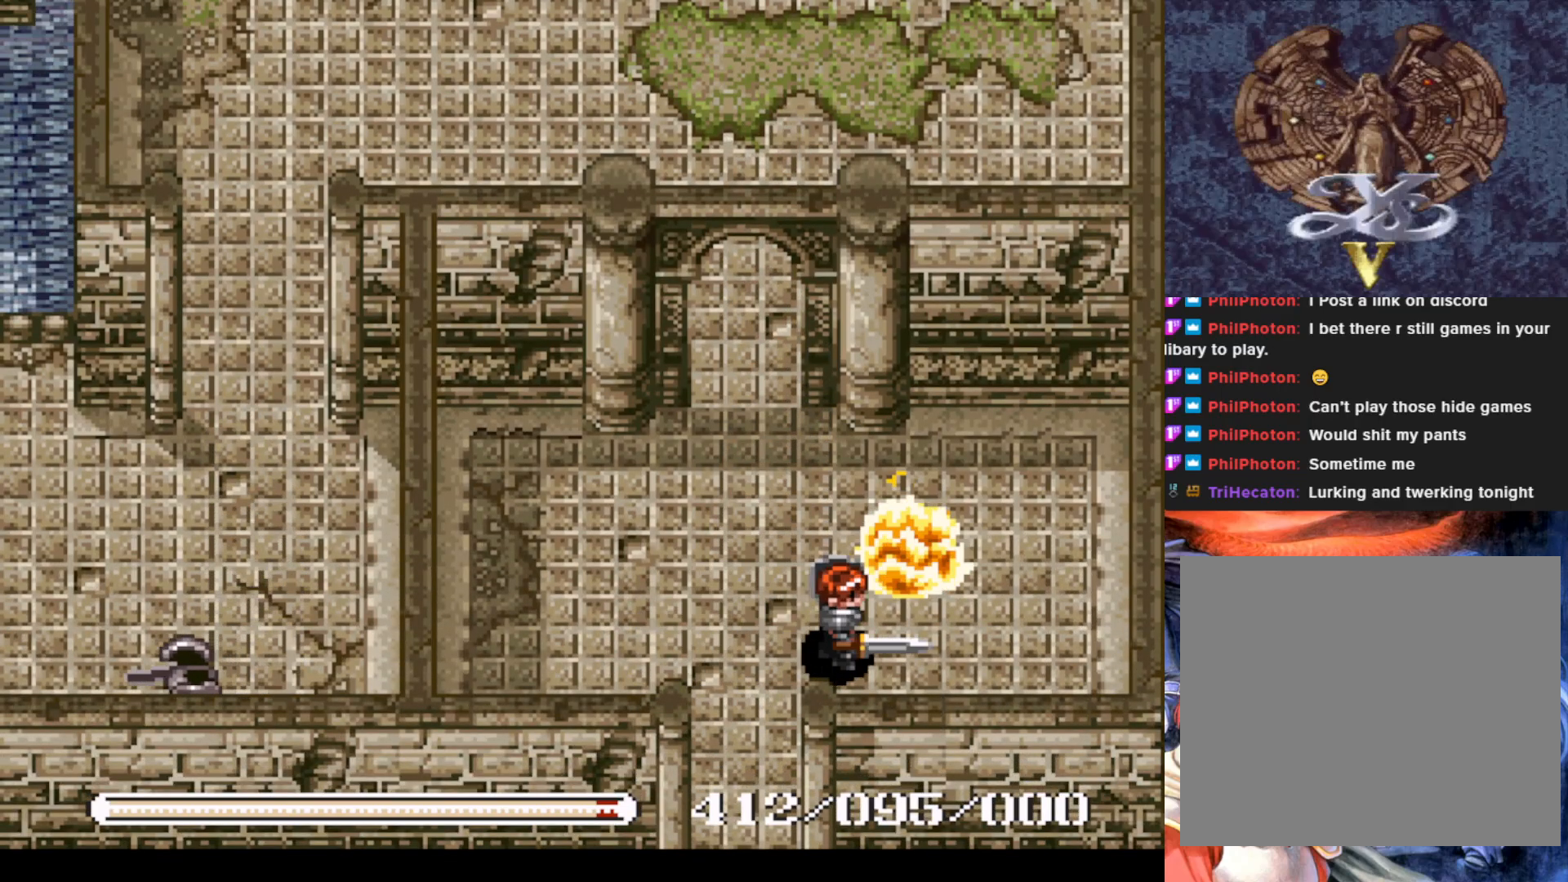
{"buttons": ["SQUARE"], "left_stick": "center", "events": [[117, "SQUARE", "up"], [434, "DPAD_UP", "down"], [501, "DPAD_UP", "up"], [501, "SQUARE", "down"]]}
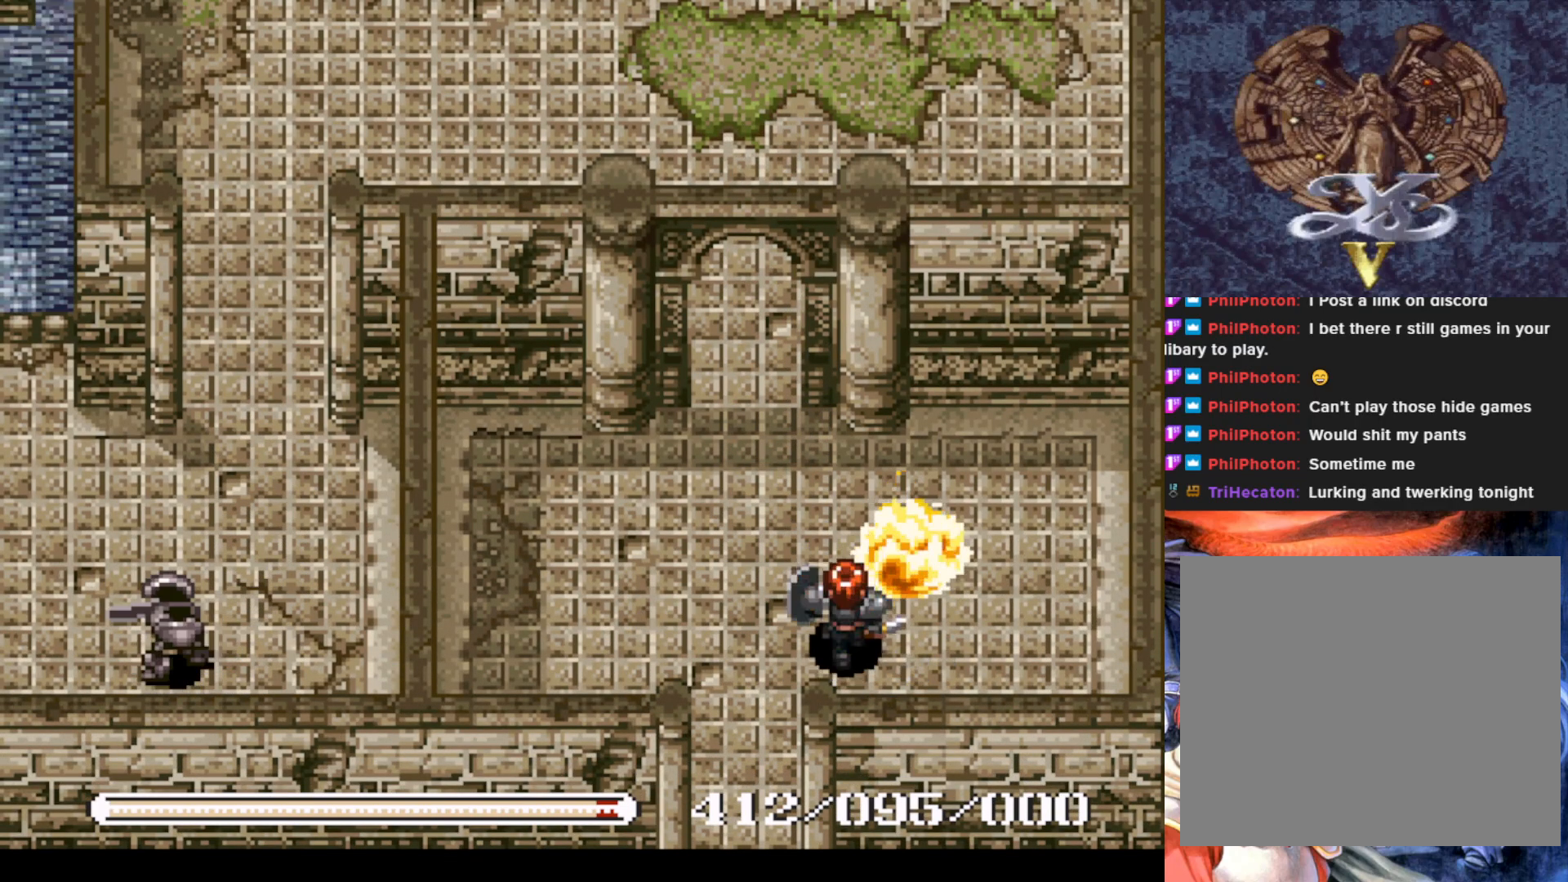
{"buttons": ["DPAD_UP"], "left_stick": "center", "events": [[116, "SQUARE", "up"], [467, "DPAD_UP", "down"]]}
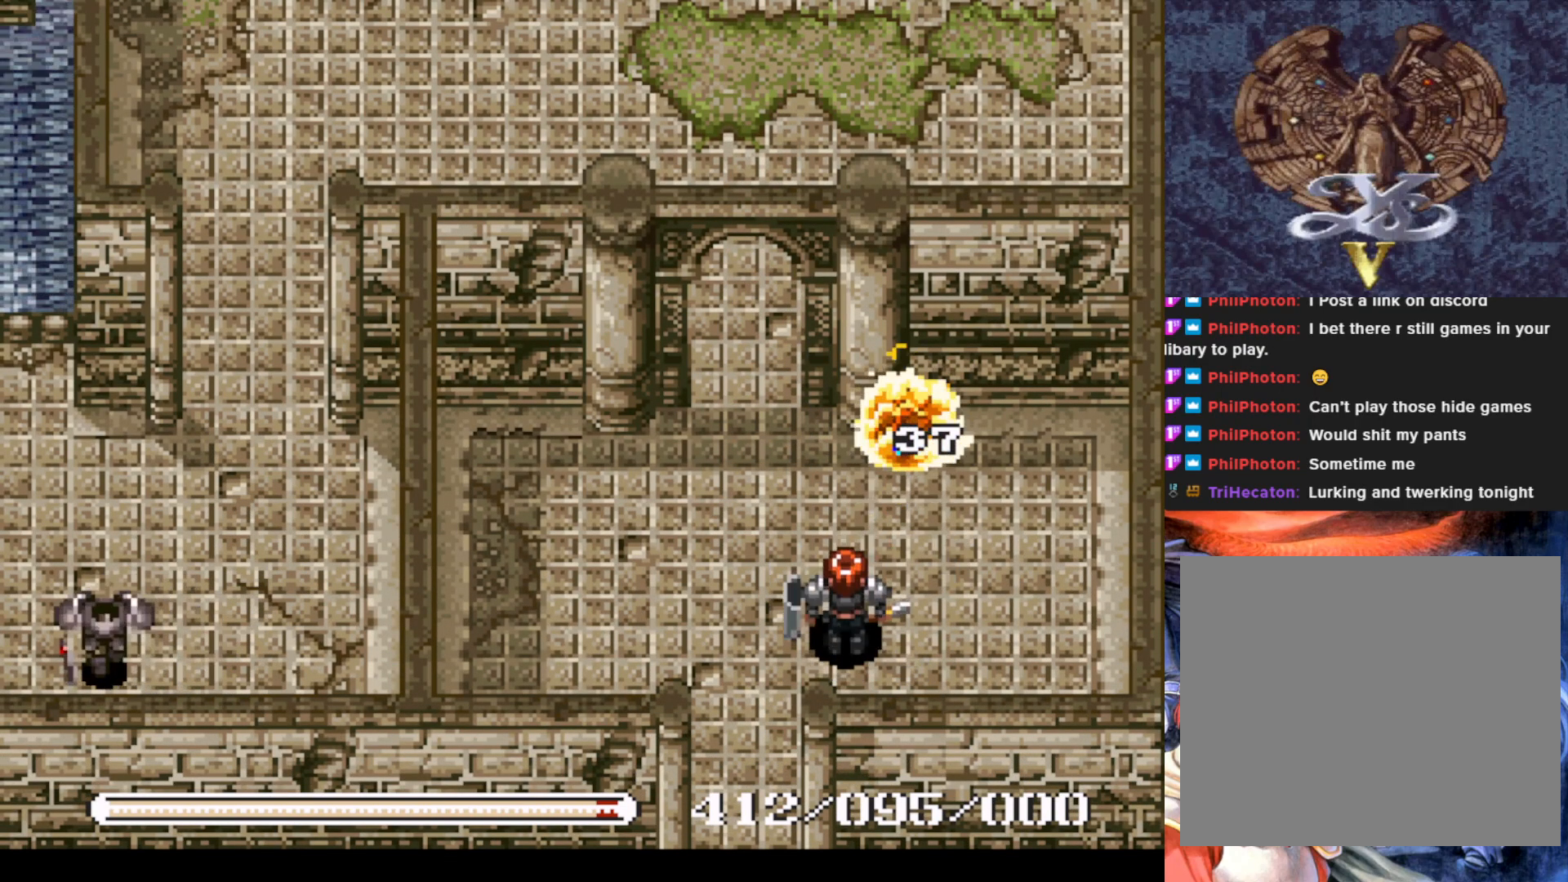
{"buttons": [], "left_stick": "center", "events": [[184, "DPAD_UP", "up"], [184, "SQUARE", "down"], [334, "SQUARE", "up"]]}
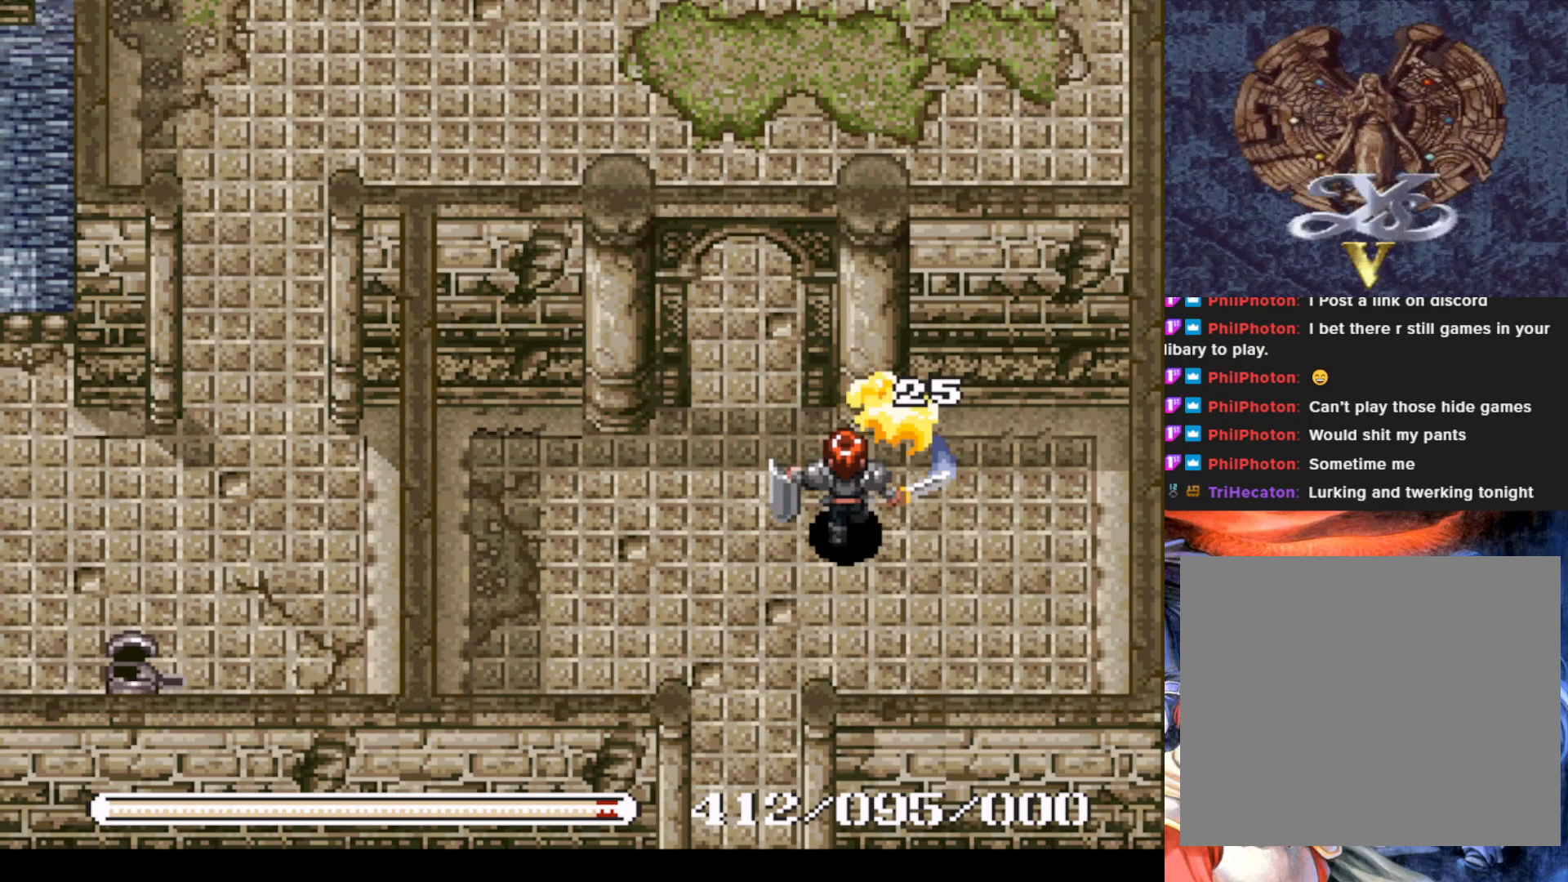
{"buttons": [], "left_stick": "center", "events": []}
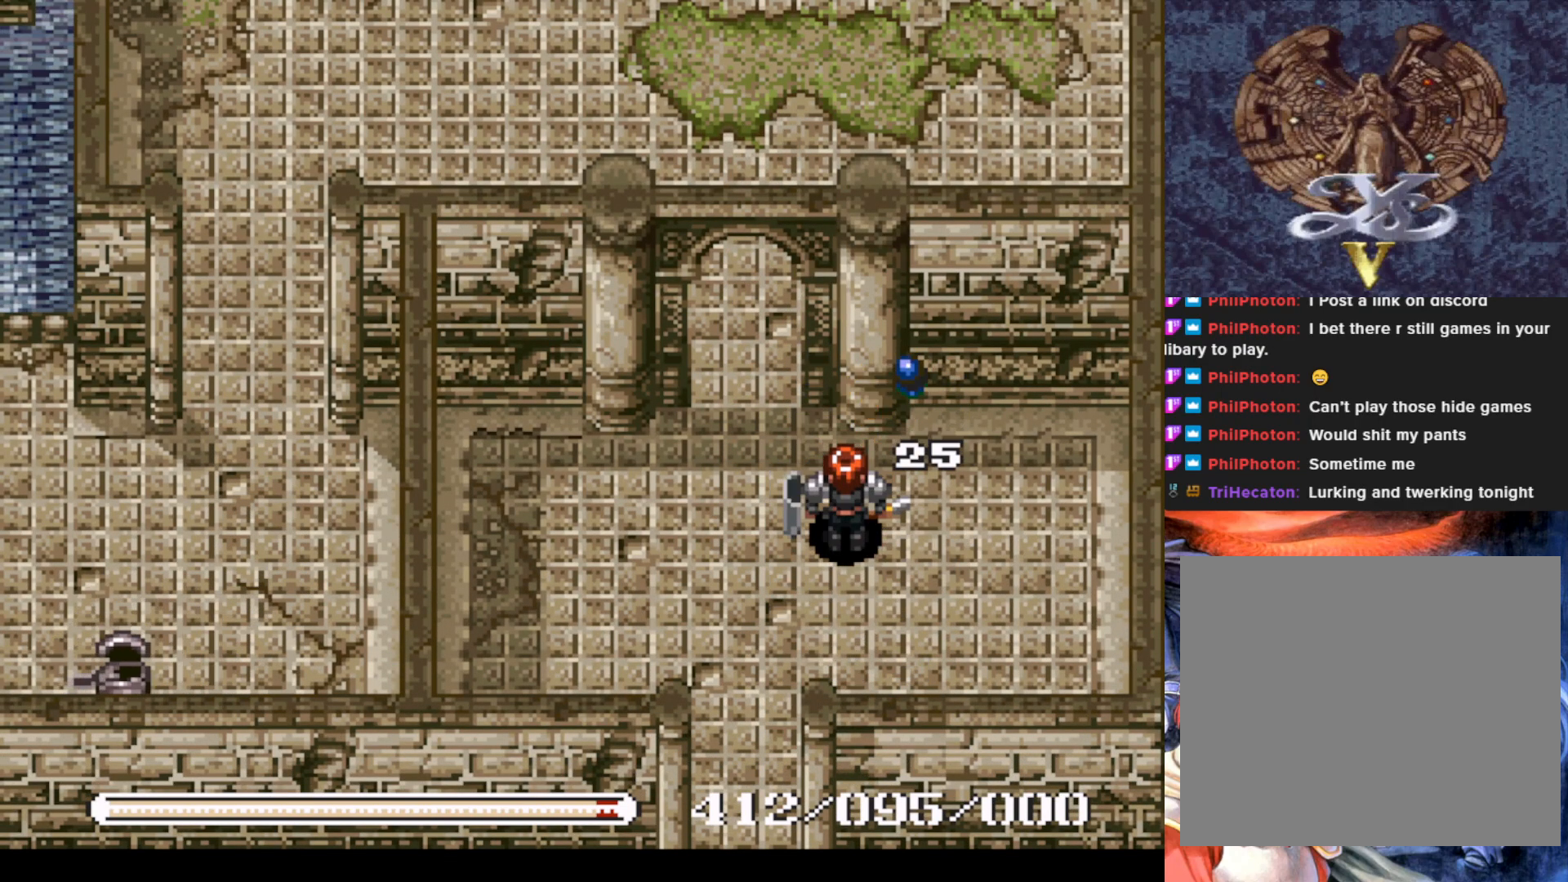
{"buttons": ["DPAD_LEFT"], "left_stick": "center", "events": [[67, "DPAD_RIGHT", "down"], [217, "DPAD_UP", "down"], [234, "DPAD_RIGHT", "up"], [434, "DPAD_LEFT", "down"], [451, "DPAD_UP", "up"]]}
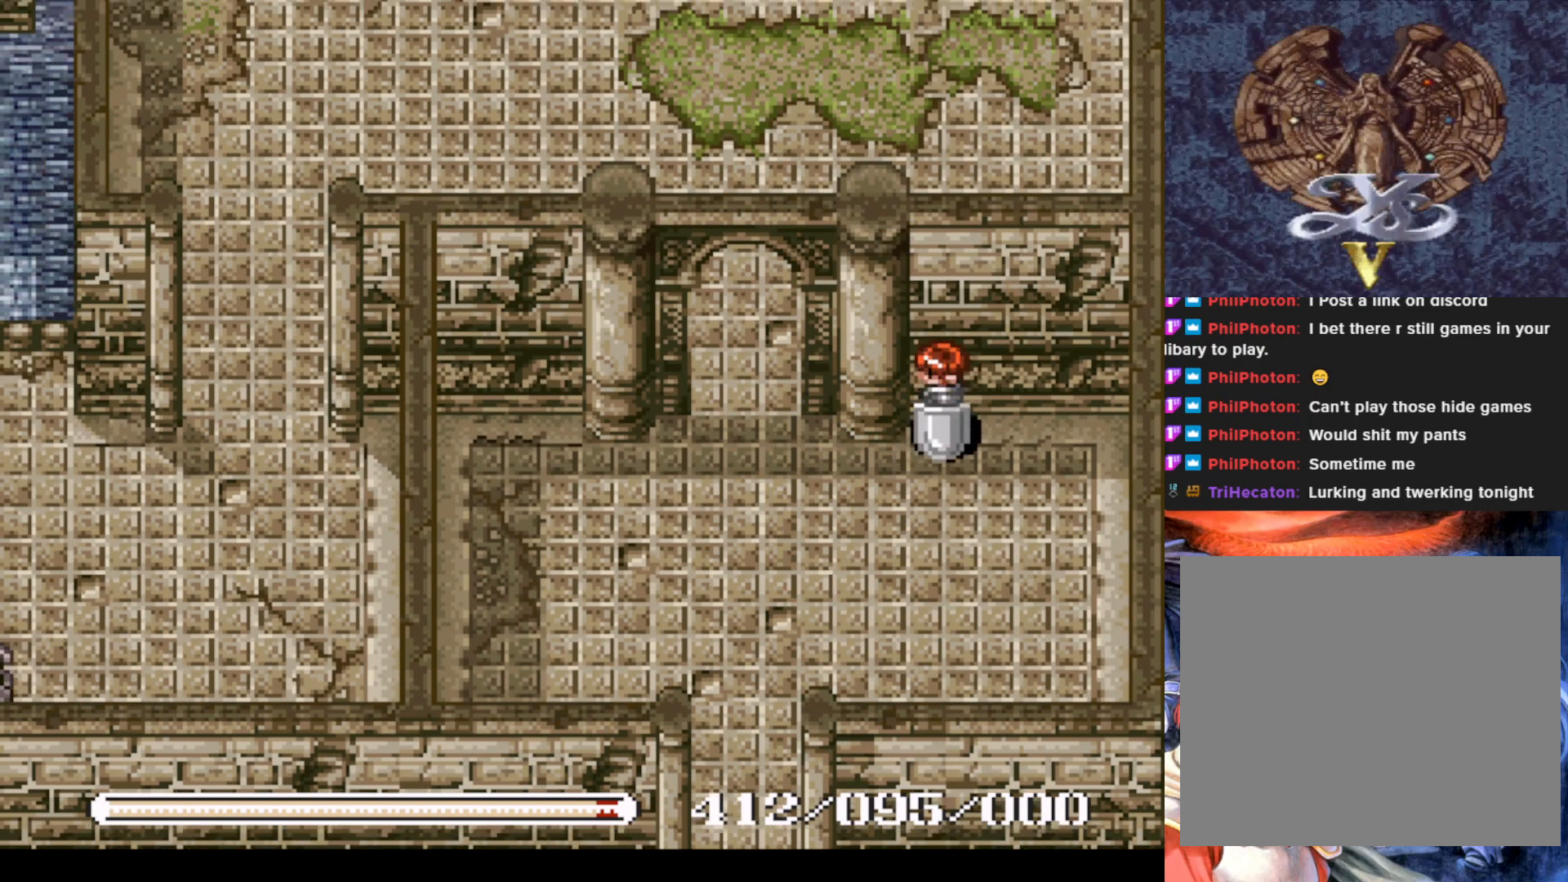
{"buttons": ["DPAD_DOWN", "DPAD_LEFT"], "left_stick": "center", "events": [[33, "DPAD_DOWN", "down"], [133, "DPAD_LEFT", "up"], [217, "DPAD_LEFT", "down"]]}
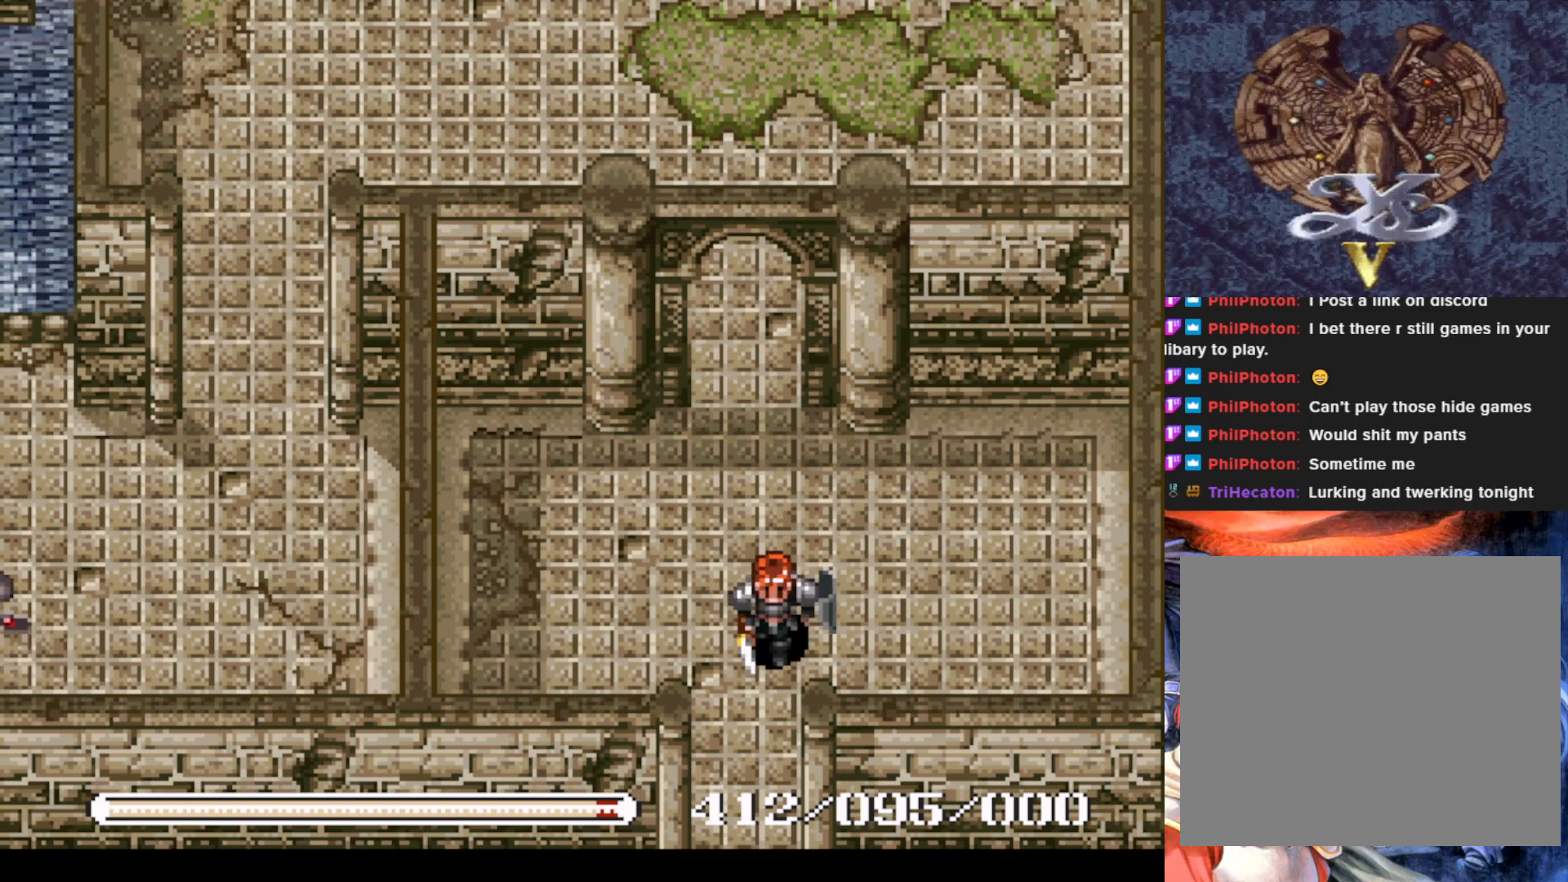
{"buttons": ["DPAD_DOWN"], "left_stick": "center", "events": [[67, "DPAD_LEFT", "up"]]}
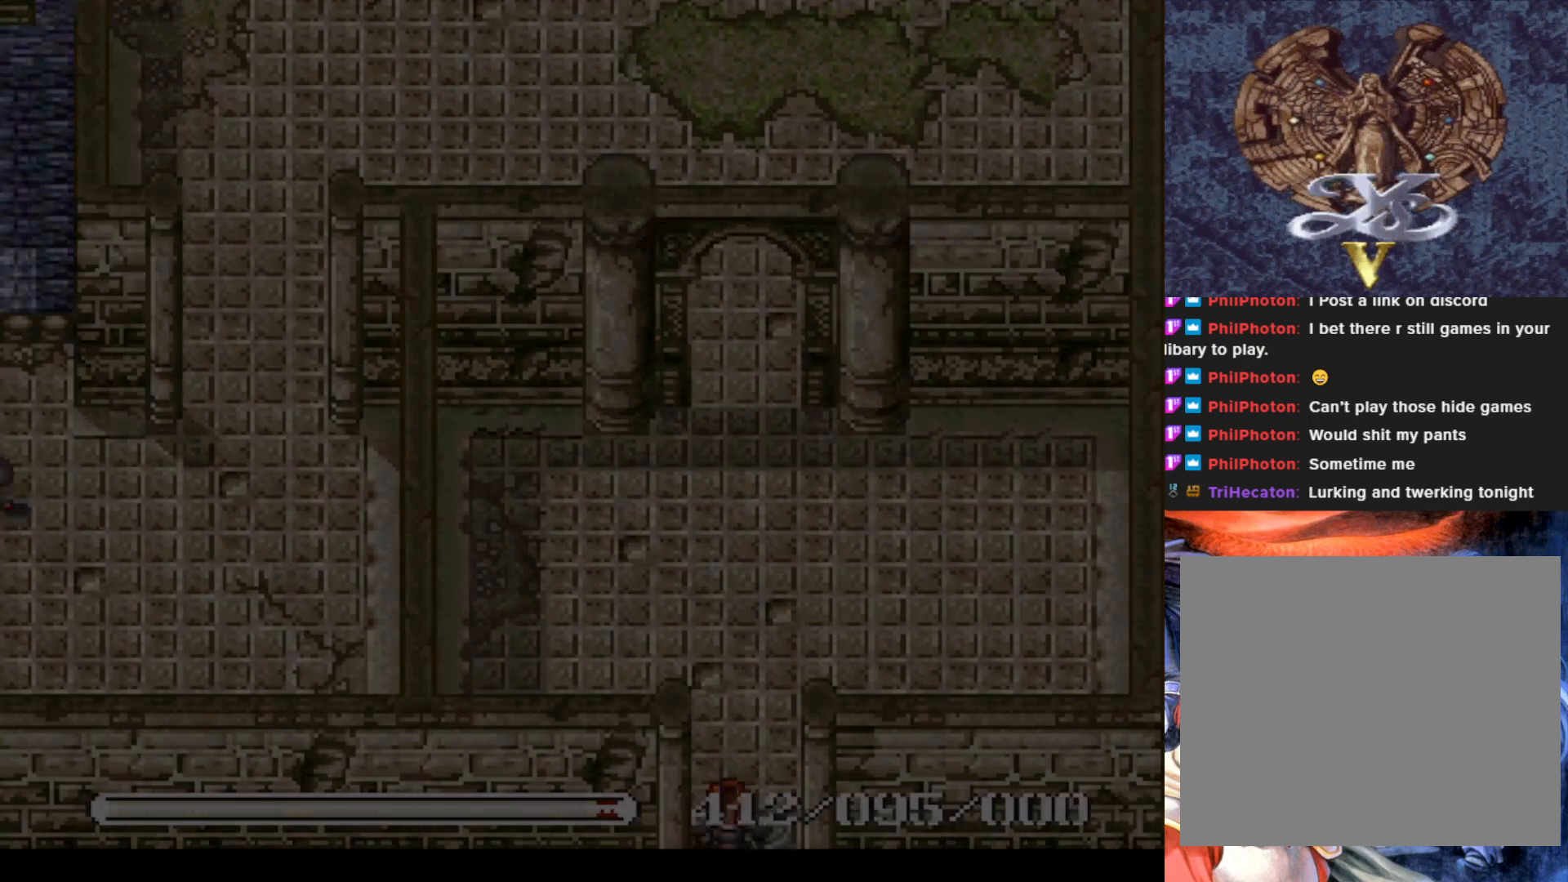
{"buttons": [], "left_stick": "center", "events": [[150, "DPAD_DOWN", "up"]]}
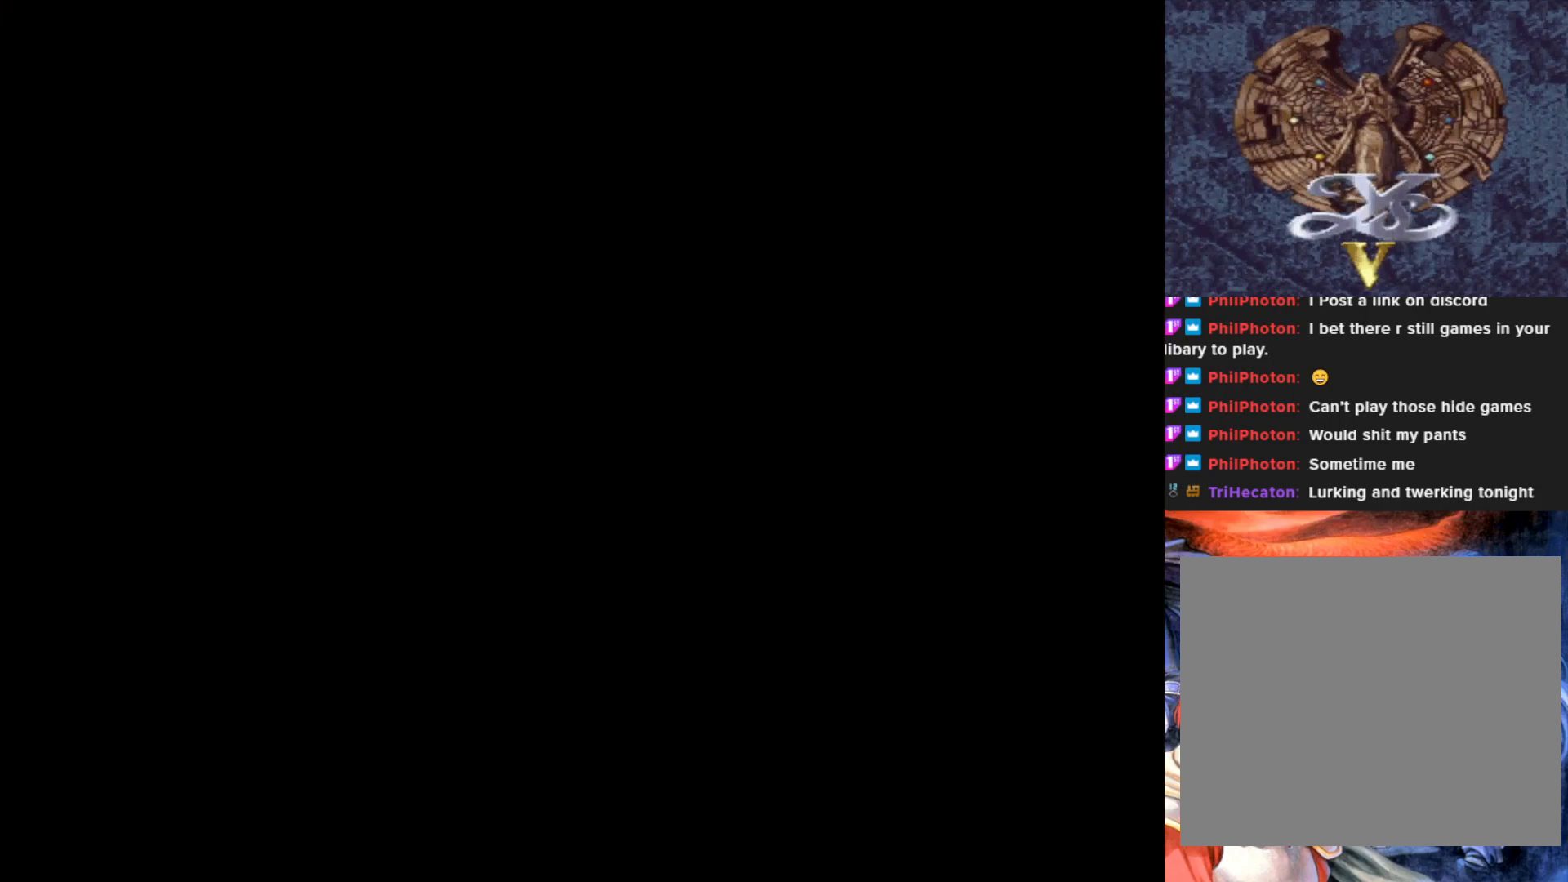
{"buttons": [], "left_stick": "center", "events": []}
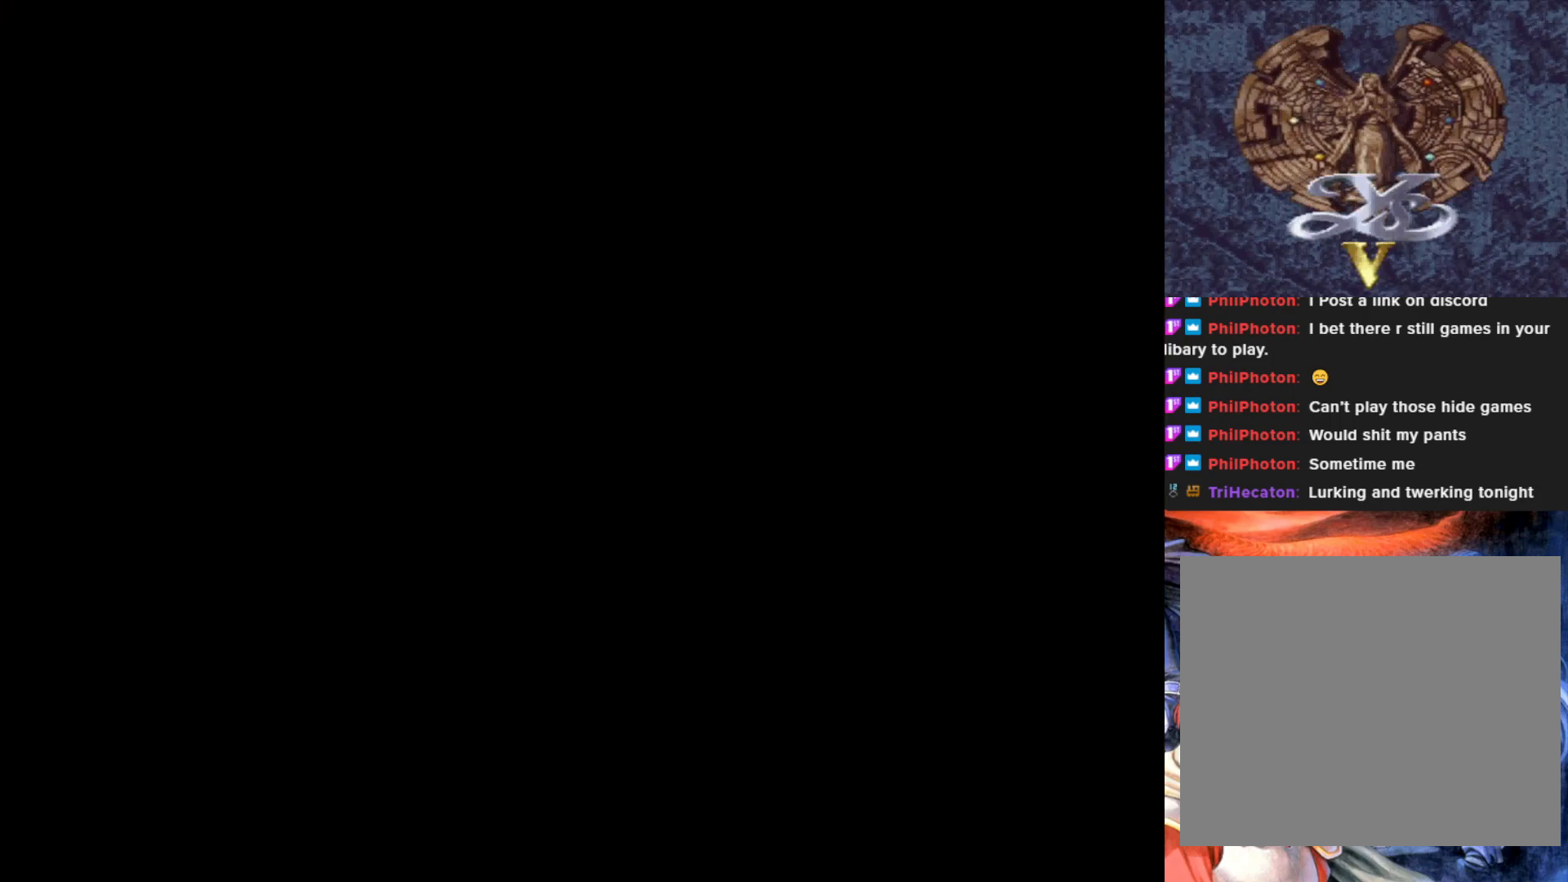
{"buttons": [], "left_stick": "center", "events": []}
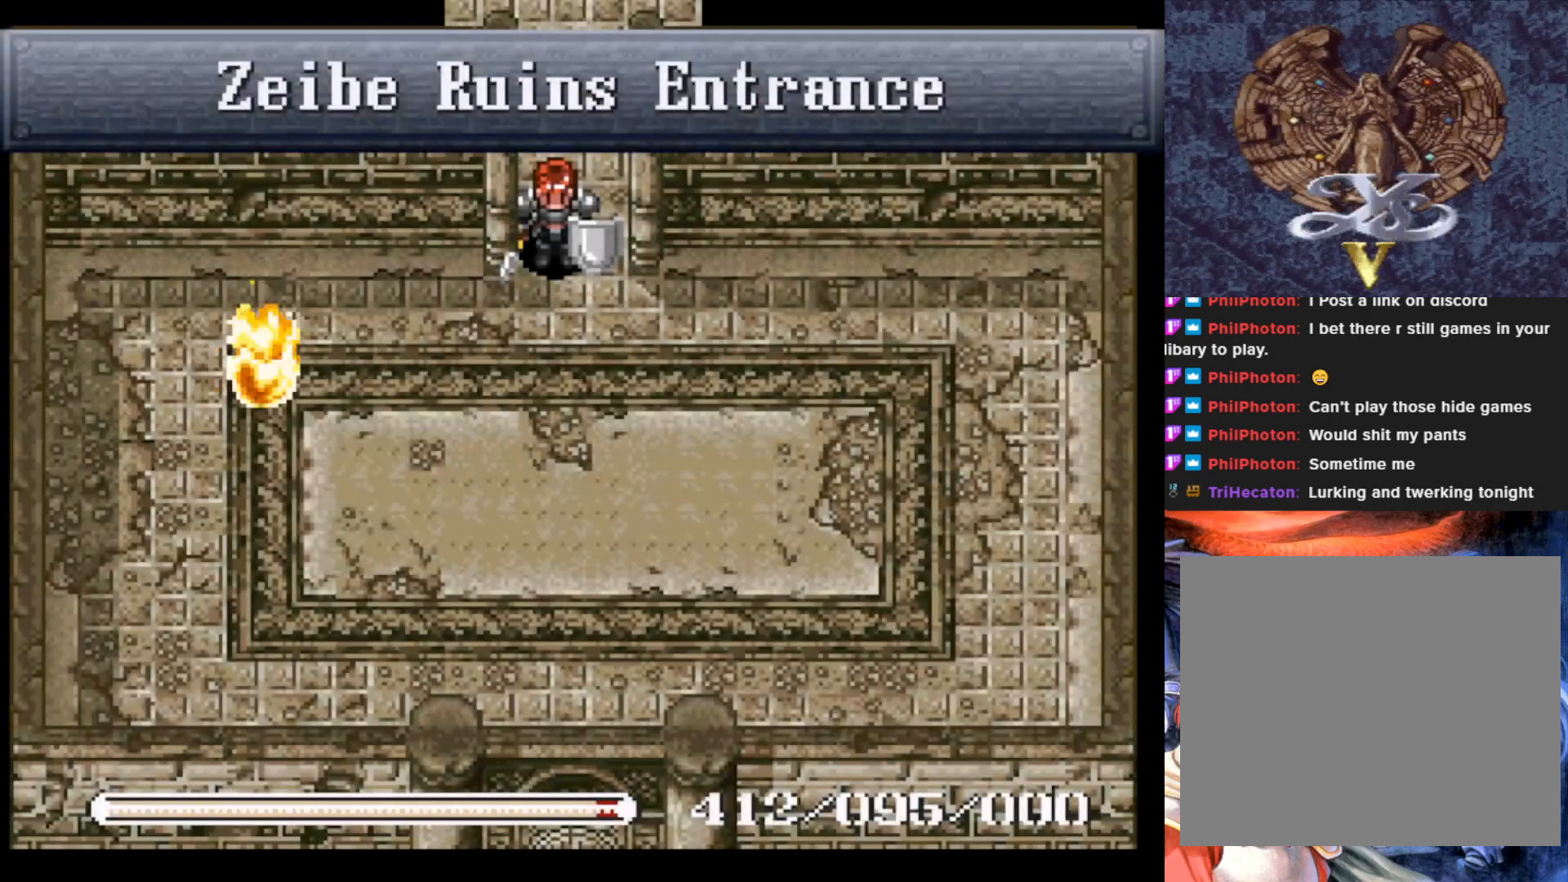
{"buttons": ["DPAD_DOWN"], "left_stick": "center", "events": [[401, "DPAD_DOWN", "down"]]}
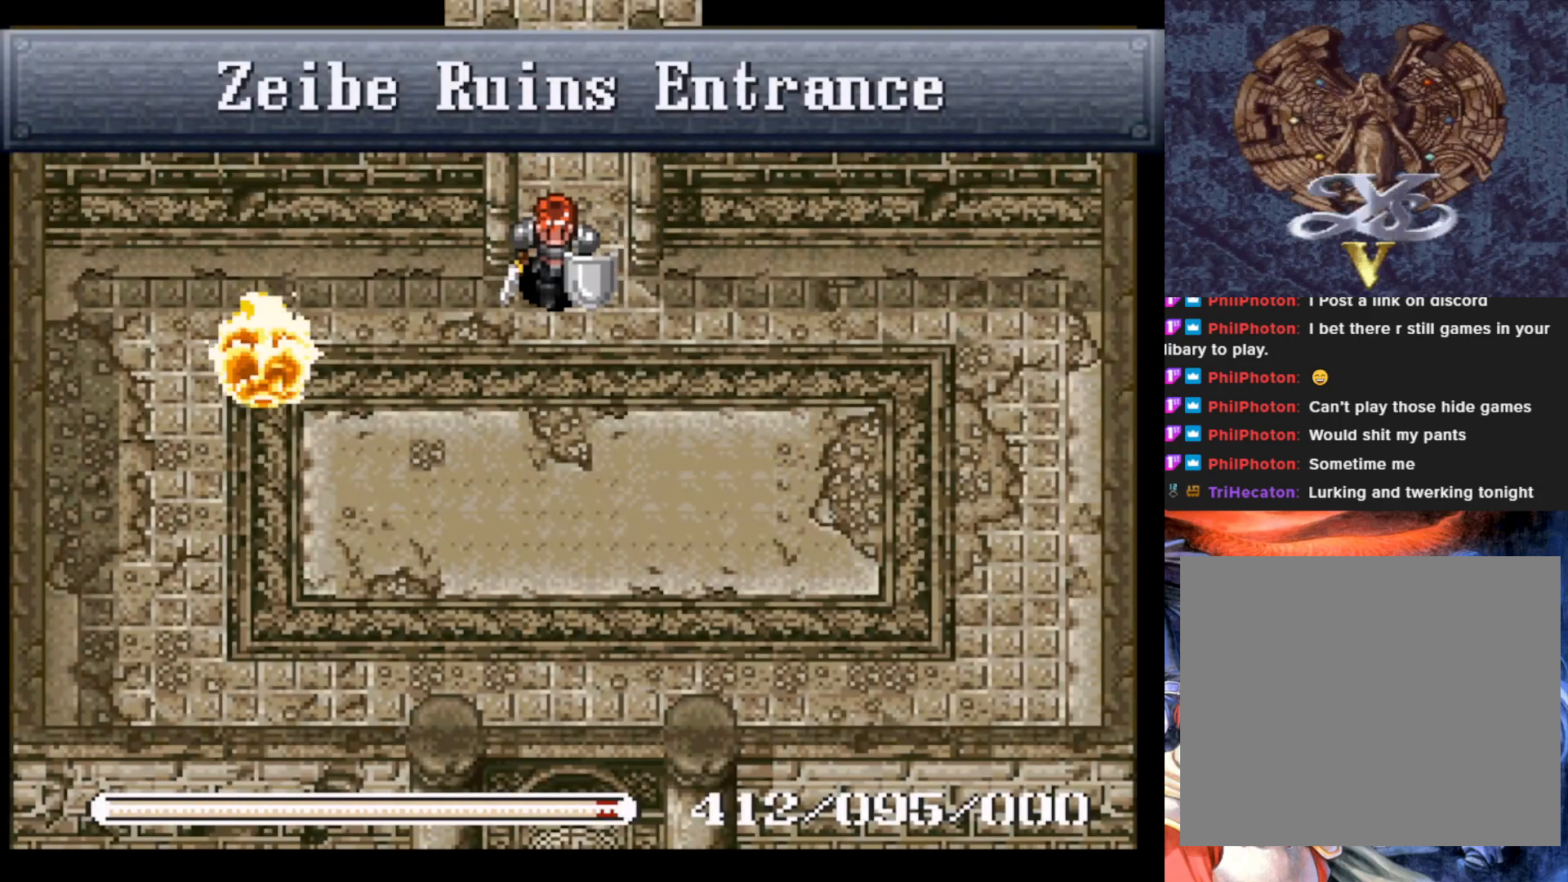
{"buttons": ["SQUARE"], "left_stick": "center", "events": [[133, "DPAD_LEFT", "down"], [150, "DPAD_DOWN", "up"], [434, "SQUARE", "down"], [467, "DPAD_LEFT", "up"]]}
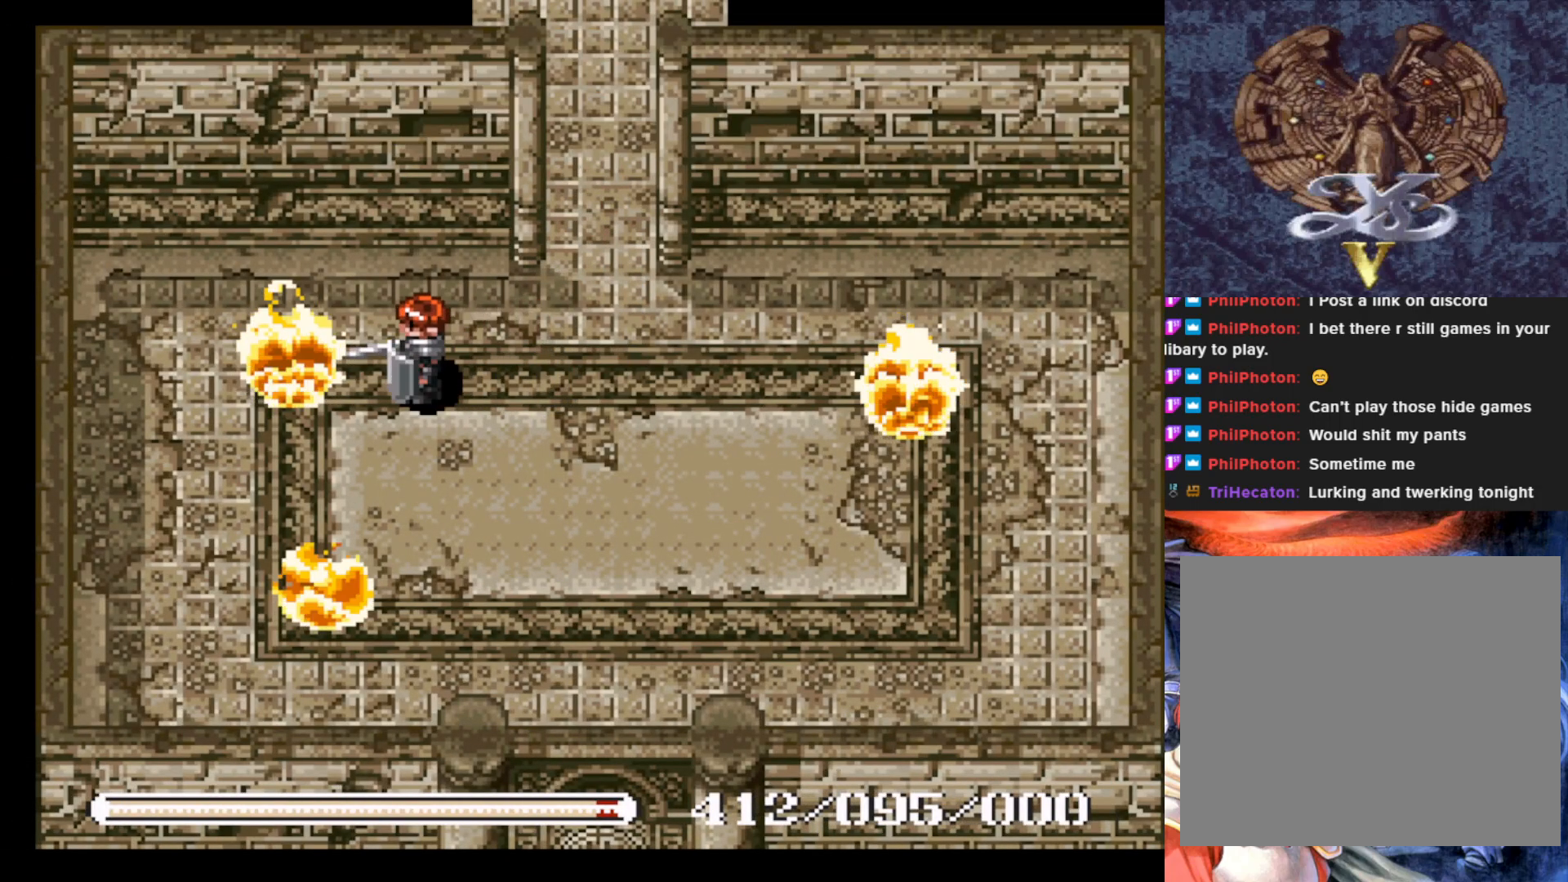
{"buttons": ["DPAD_LEFT"], "left_stick": "center", "events": [[84, "SQUARE", "up"], [317, "DPAD_LEFT", "down"]]}
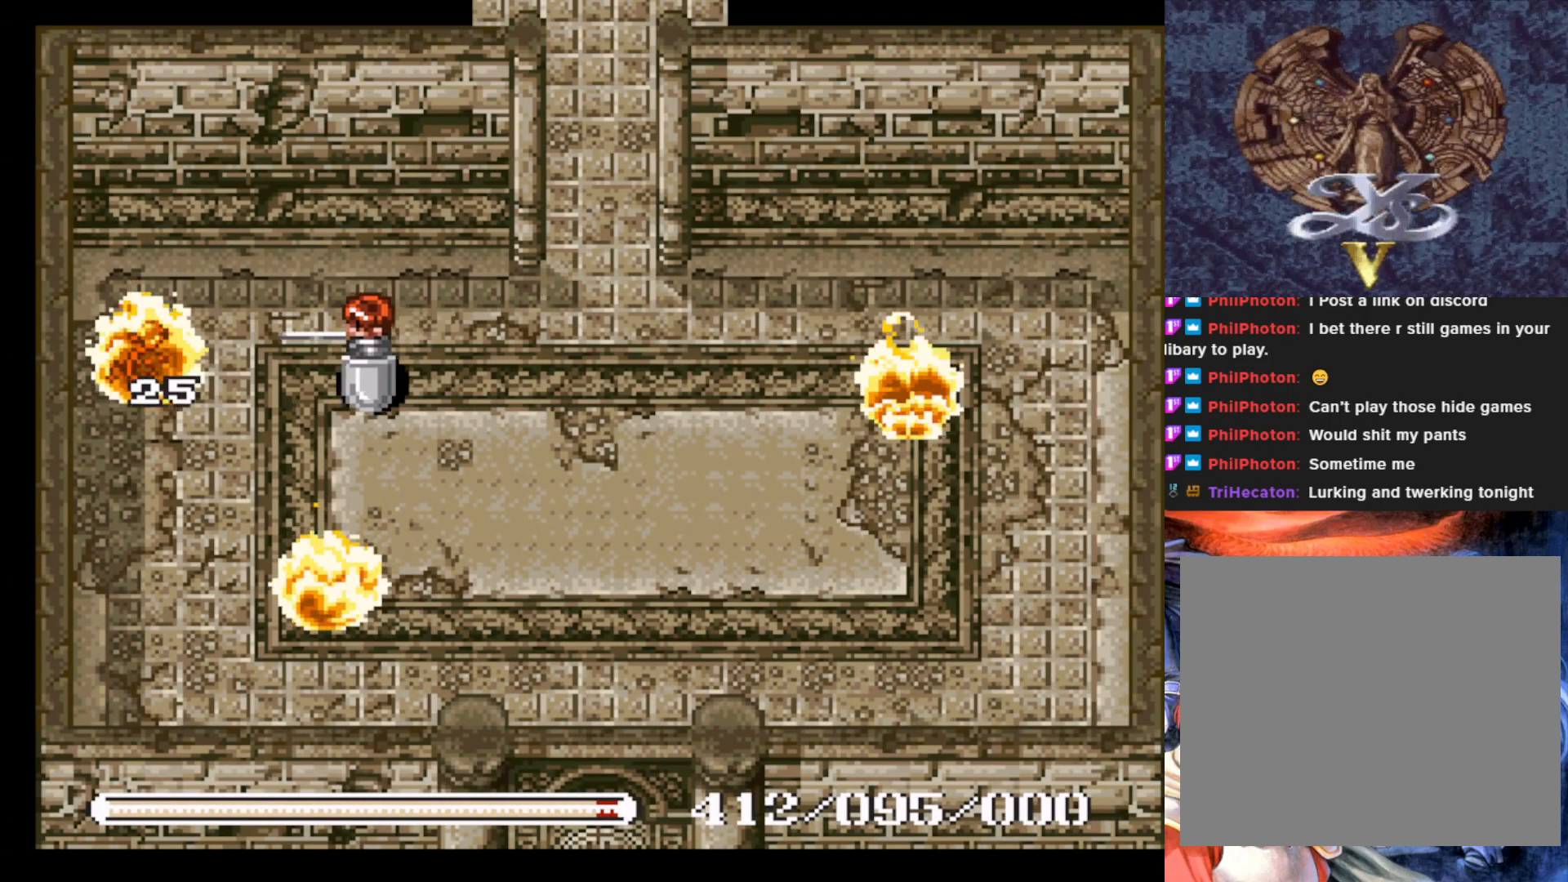
{"buttons": ["DPAD_LEFT"], "left_stick": "center", "events": [[100, "SQUARE", "down"], [150, "DPAD_LEFT", "up"], [250, "SQUARE", "up"], [484, "DPAD_LEFT", "down"]]}
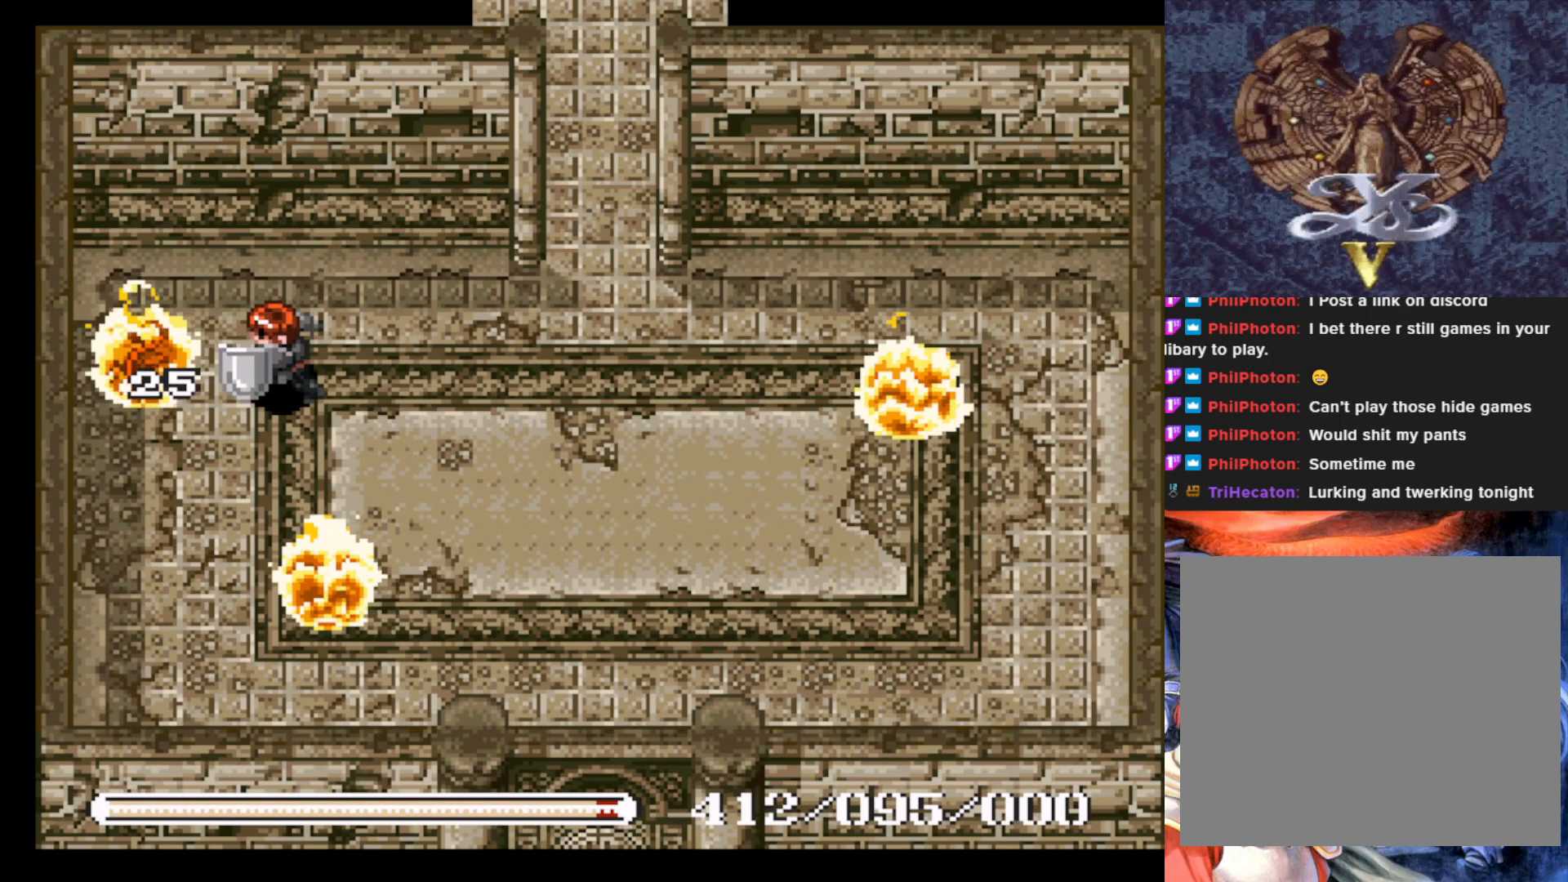
{"buttons": [], "left_stick": "center", "events": [[101, "DPAD_LEFT", "up"], [151, "SQUARE", "down"], [284, "SQUARE", "up"]]}
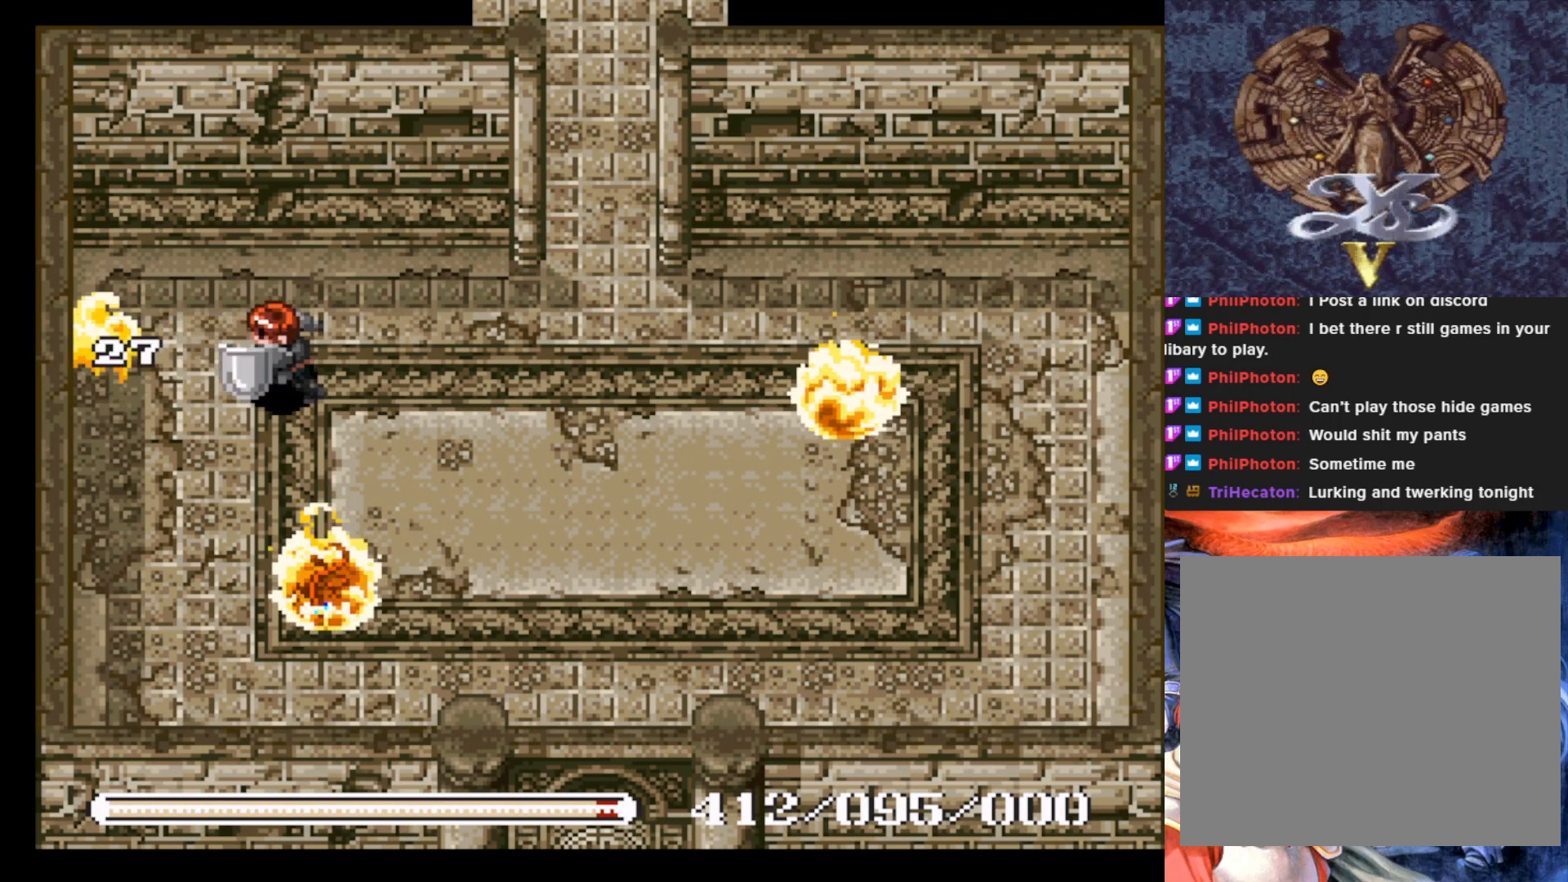
{"buttons": ["DPAD_DOWN"], "left_stick": "center", "events": [[100, "DPAD_LEFT", "down"], [417, "DPAD_DOWN", "down"], [500, "DPAD_LEFT", "up"]]}
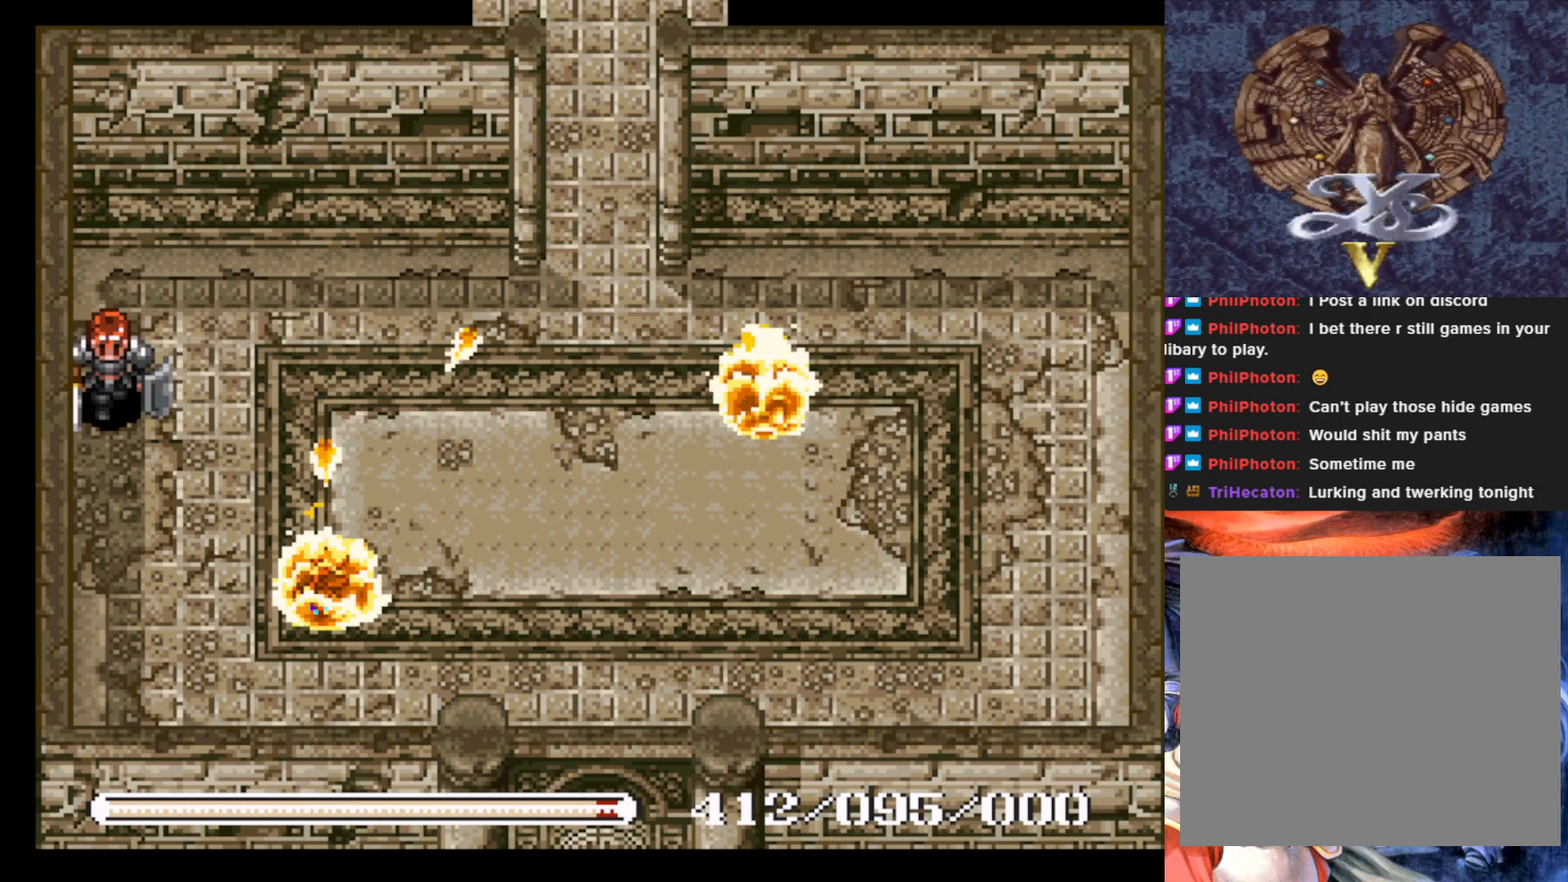
{"buttons": ["DPAD_DOWN"], "left_stick": "center", "events": []}
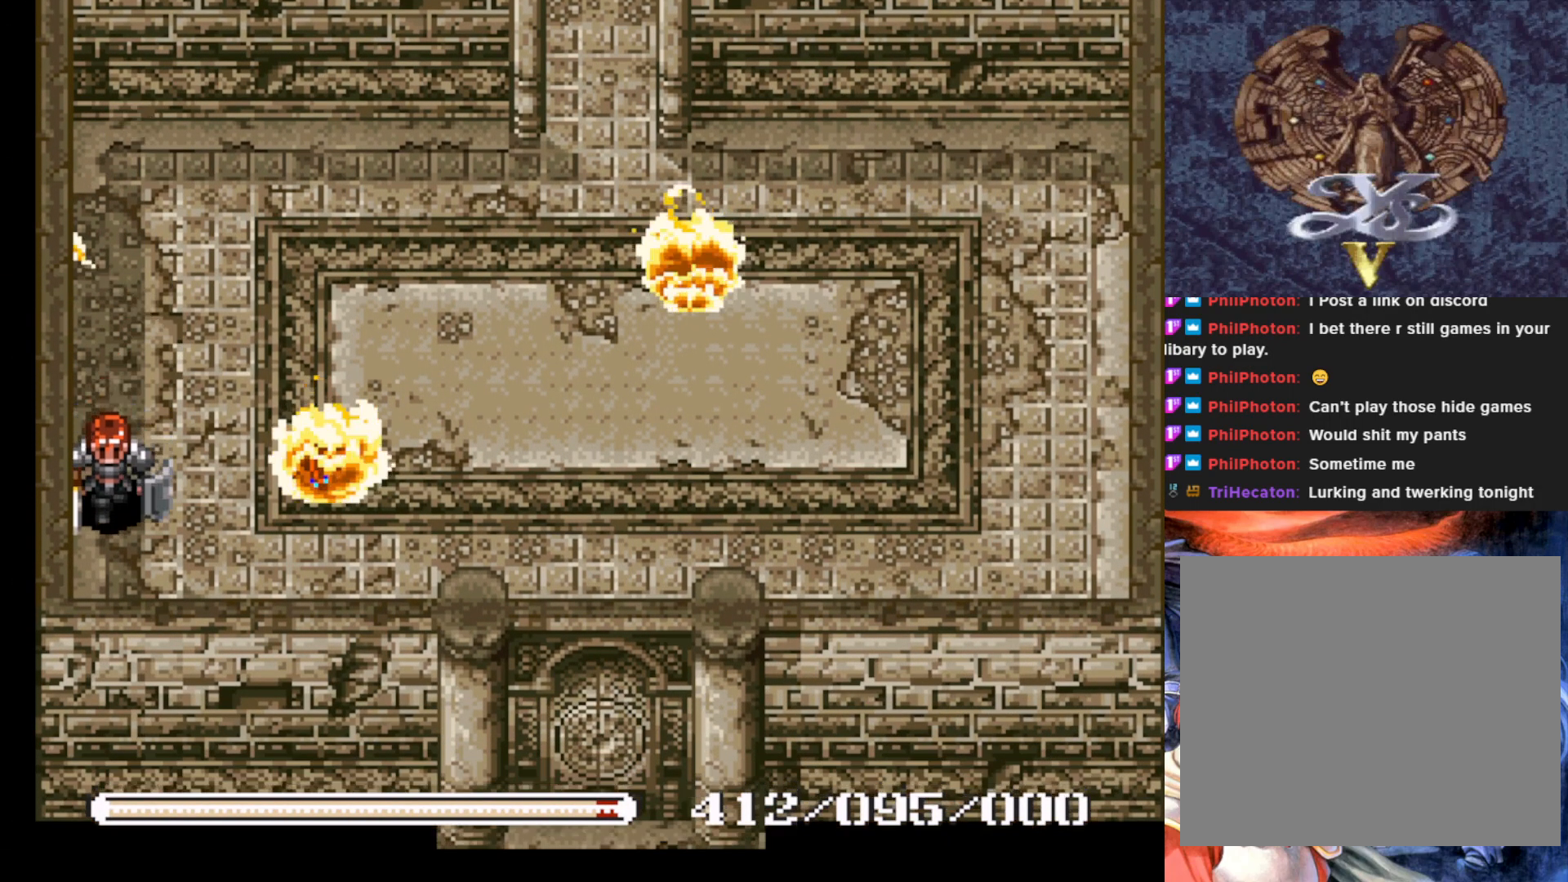
{"buttons": ["DPAD_UP"], "left_stick": "center", "events": [[267, "DPAD_RIGHT", "down"], [350, "DPAD_DOWN", "up"], [467, "DPAD_UP", "down"], [500, "DPAD_RIGHT", "up"]]}
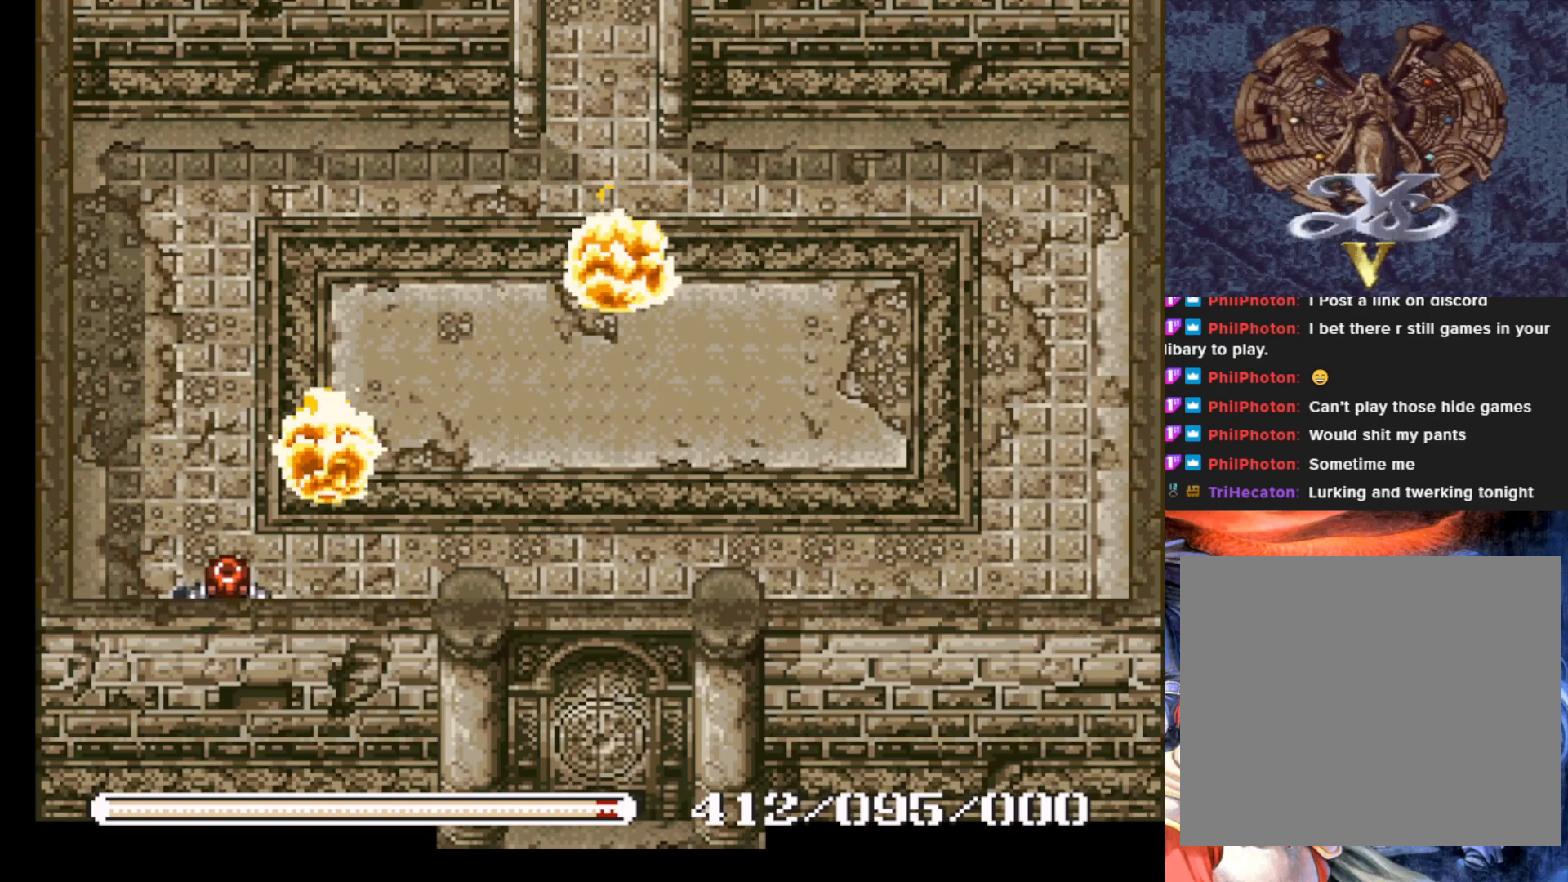
{"buttons": ["DPAD_RIGHT"], "left_stick": "center", "events": [[117, "SQUARE", "down"], [167, "DPAD_UP", "up"], [267, "SQUARE", "up"], [484, "DPAD_RIGHT", "down"]]}
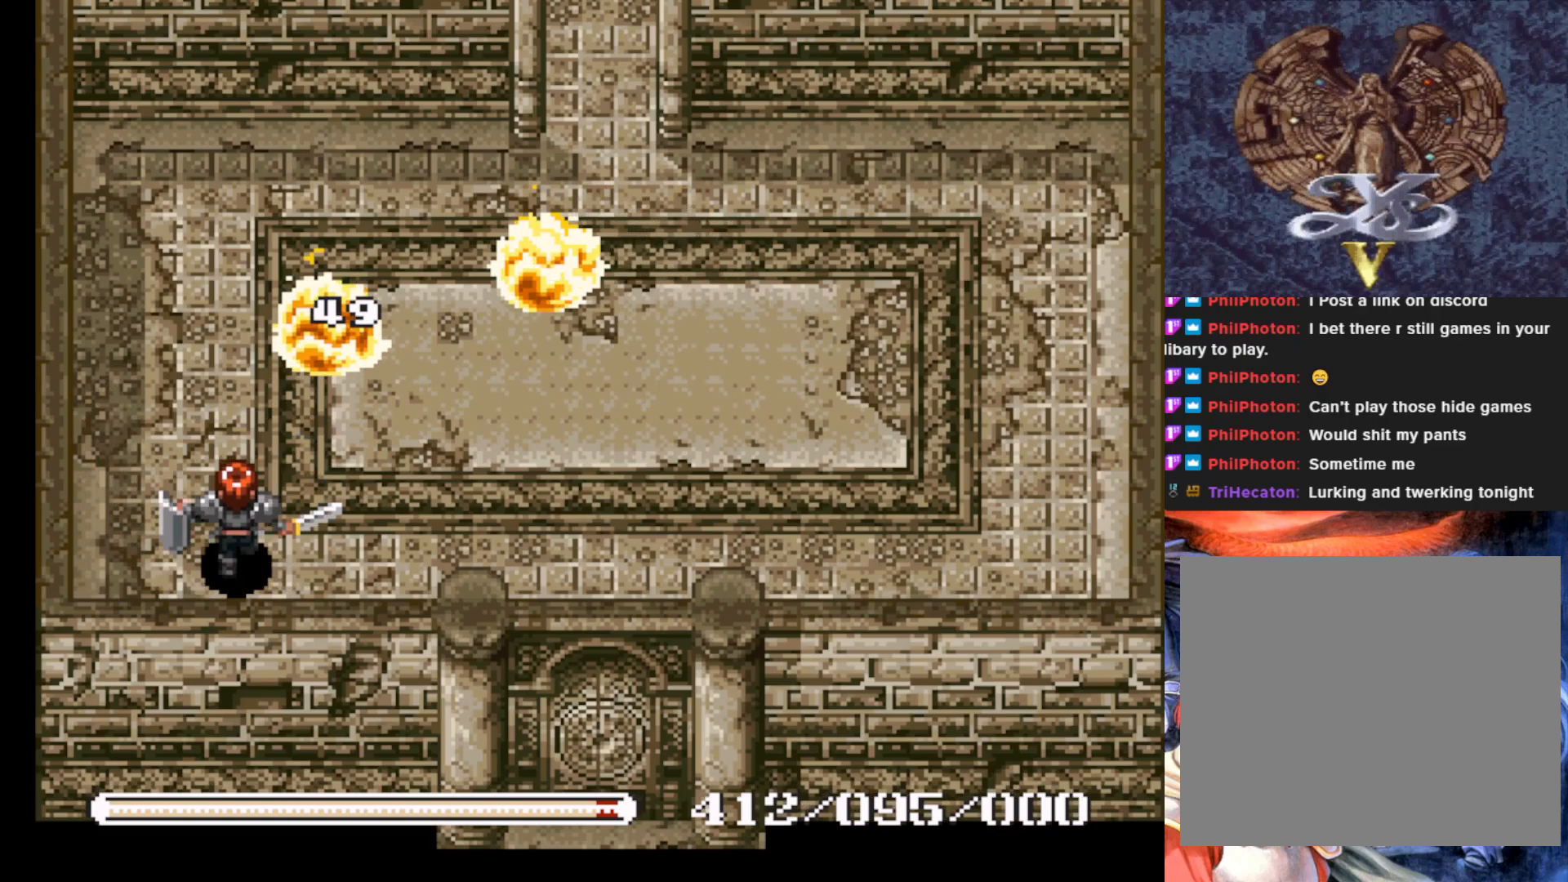
{"buttons": ["SQUARE"], "left_stick": "center", "events": [[83, "DPAD_UP", "down"], [117, "DPAD_RIGHT", "up"], [417, "SQUARE", "down"], [434, "DPAD_UP", "up"]]}
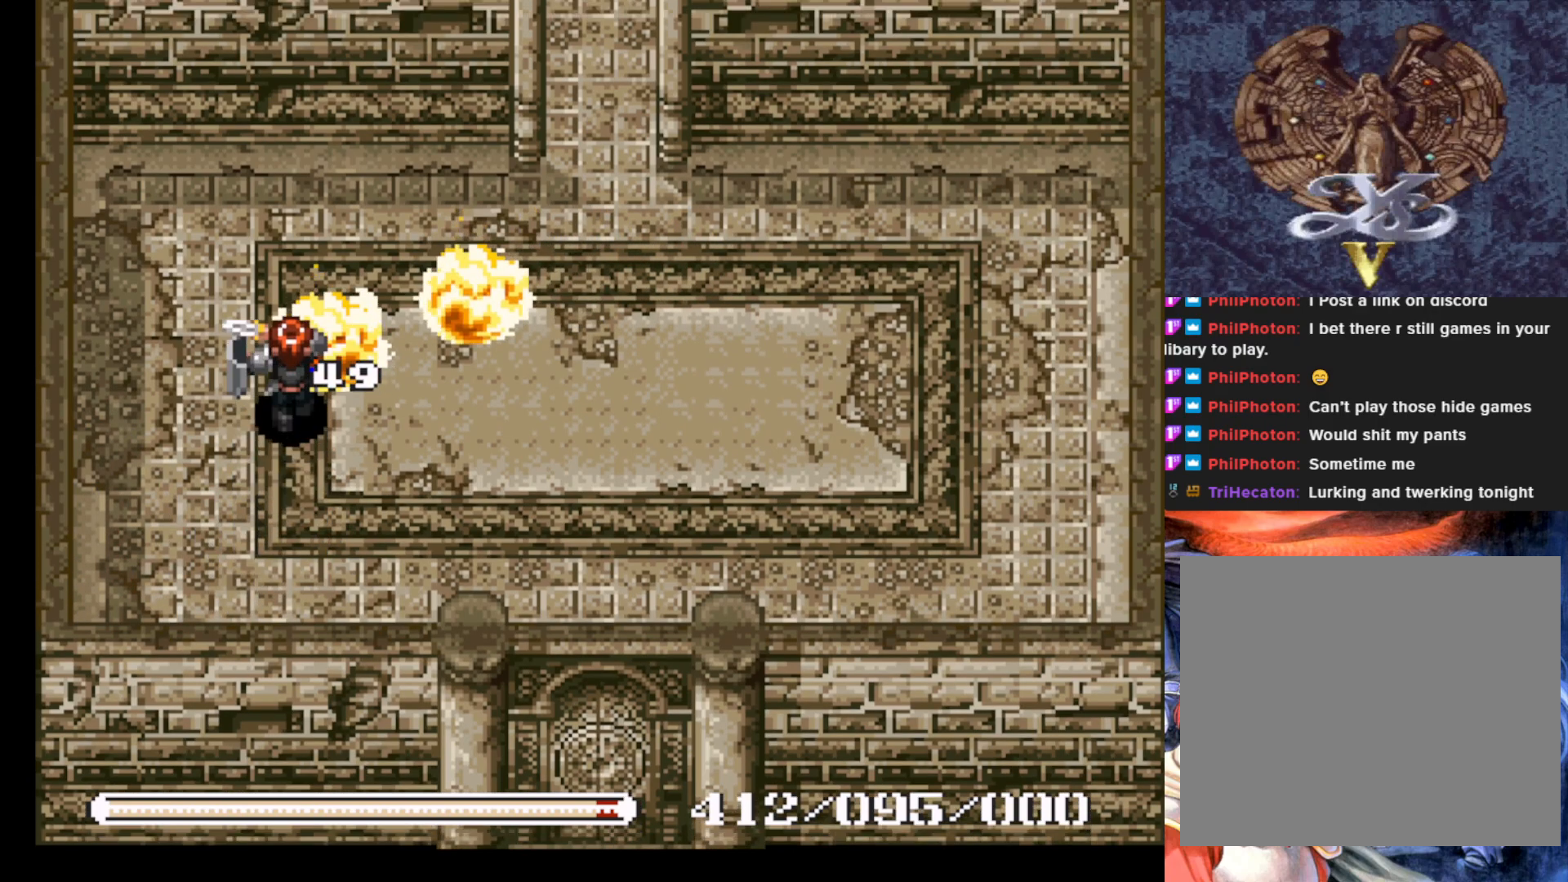
{"buttons": ["DPAD_UP"], "left_stick": "center", "events": [[84, "SQUARE", "up"], [334, "DPAD_UP", "down"]]}
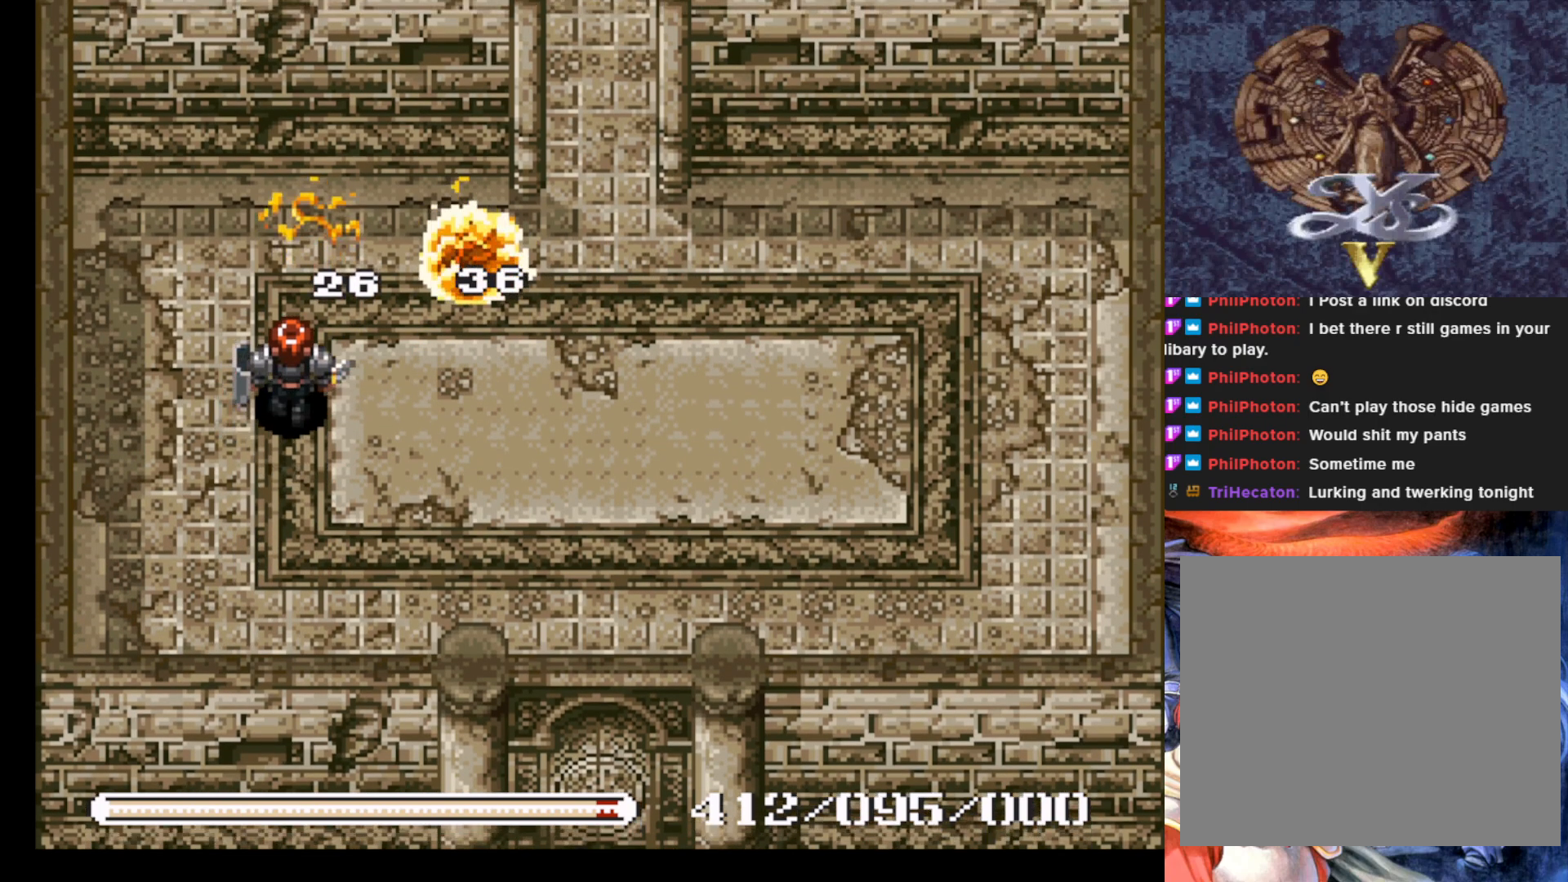
{"buttons": [], "left_stick": "center", "events": [[133, "SQUARE", "down"], [150, "DPAD_UP", "up"], [267, "SQUARE", "up"]]}
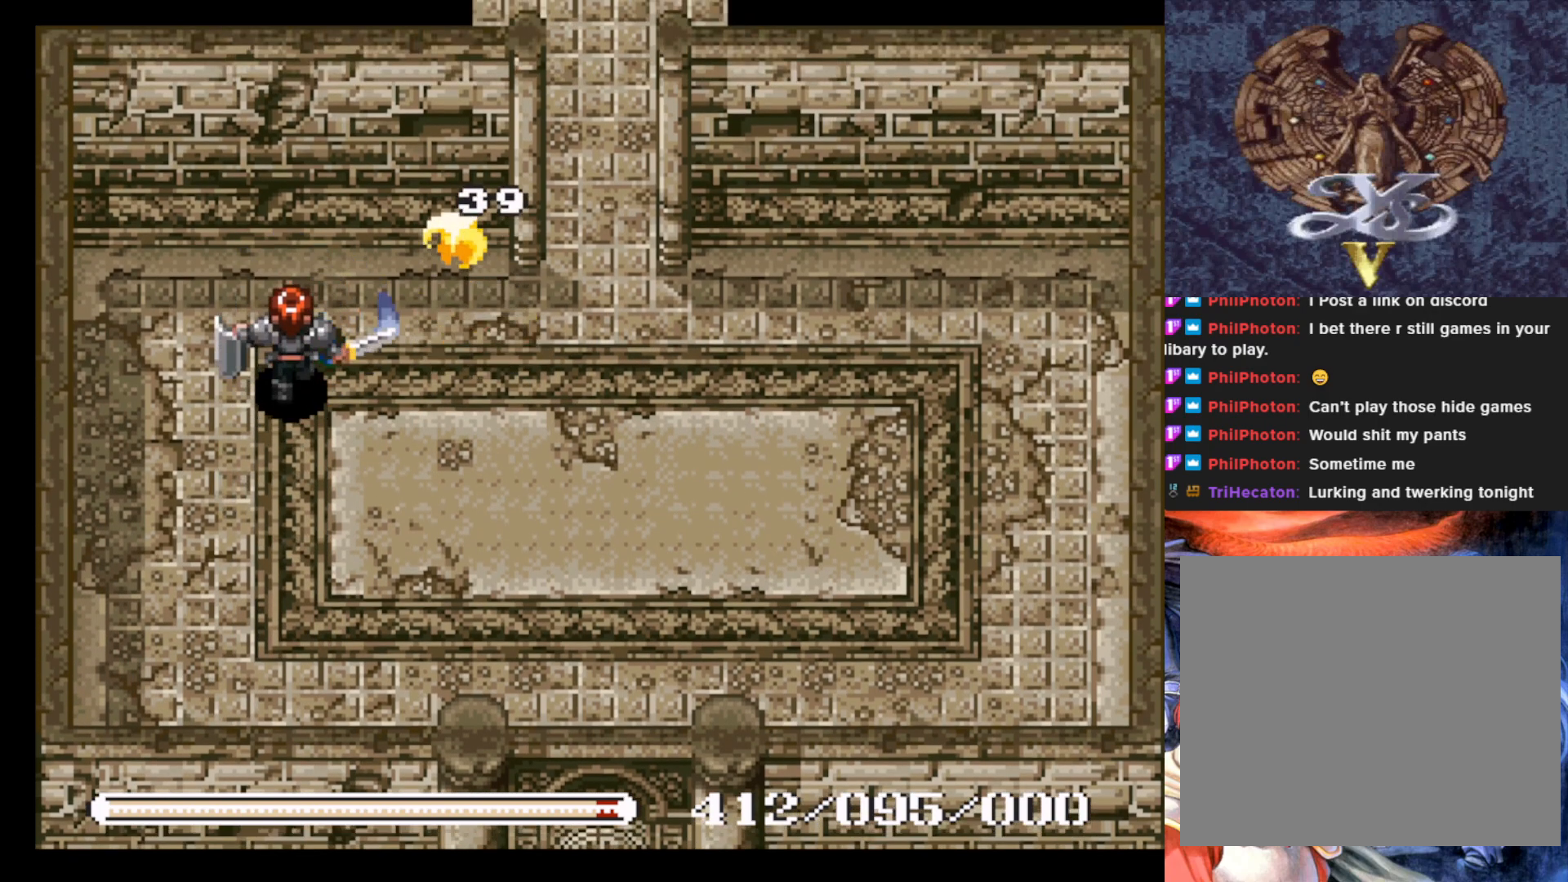
{"buttons": ["DPAD_UP", "DPAD_RIGHT"], "left_stick": "center", "events": [[117, "DPAD_RIGHT", "down"], [134, "DPAD_DOWN", "down"], [167, "DPAD_RIGHT", "up"], [351, "DPAD_DOWN", "up"], [351, "DPAD_RIGHT", "down"], [484, "DPAD_UP", "down"]]}